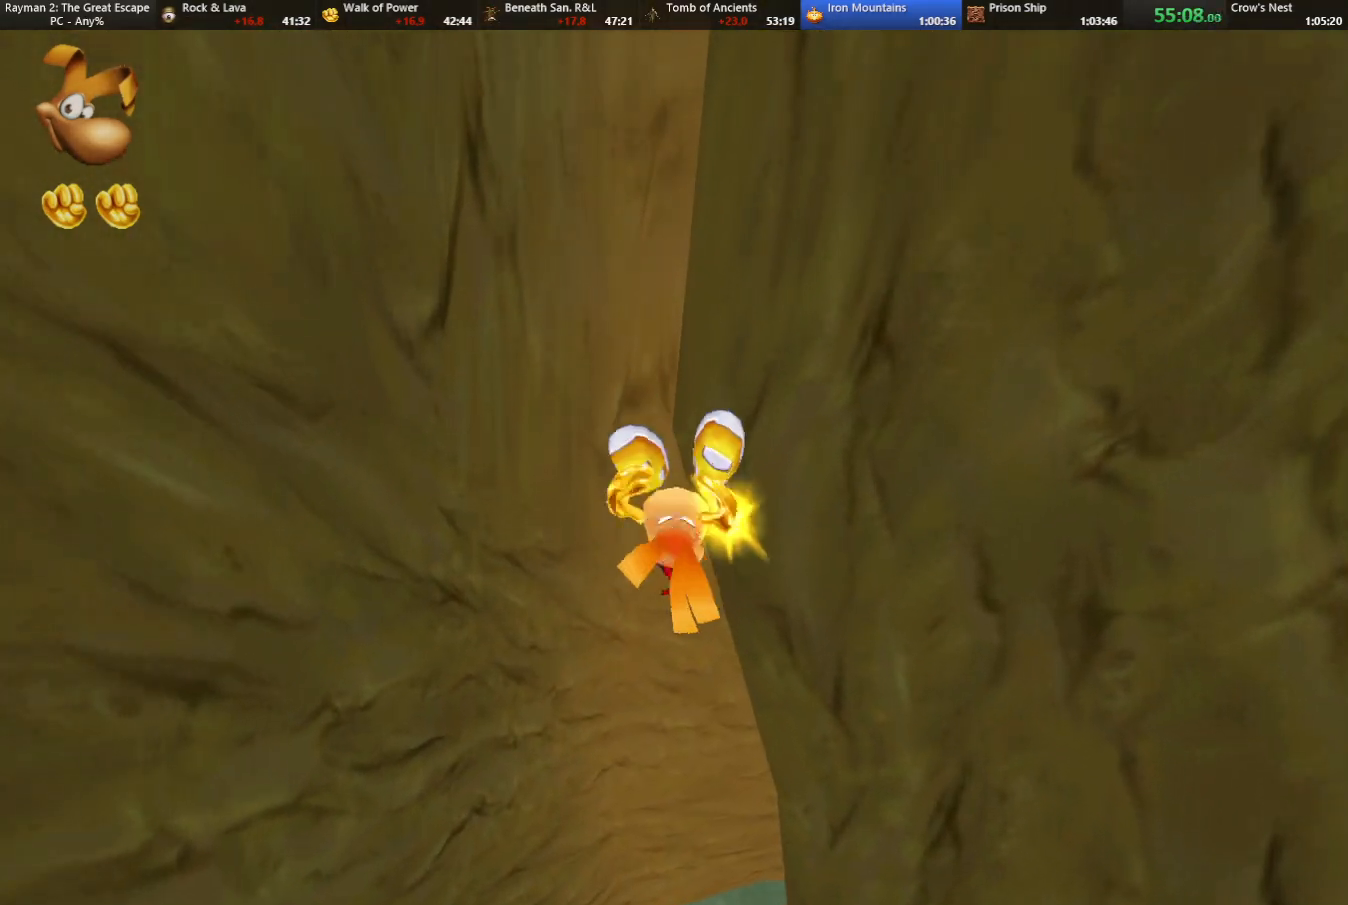
Gameplay with keyboard; each line is a JSON object with the keys held at the frame after it. "events" lists presses ("down") and releases ("up") of "cam", "camf", "caml", "camr", "dive", "down", "jump", "left", "menu", "right", "shoot", "strafe", "think" and "up" between this image and that frame as [ms after this image, input, new state], when the widget could be followed in between. No other keys are recorded. Mouse input is not recorded. Key names are as the overlay labels them; some are game actions (e.g. jump) rather than physical keys.
{"keys": ["jump", "strafe", "up"], "events": [[433, "jump", "down"], [433, "strafe", "down"]]}
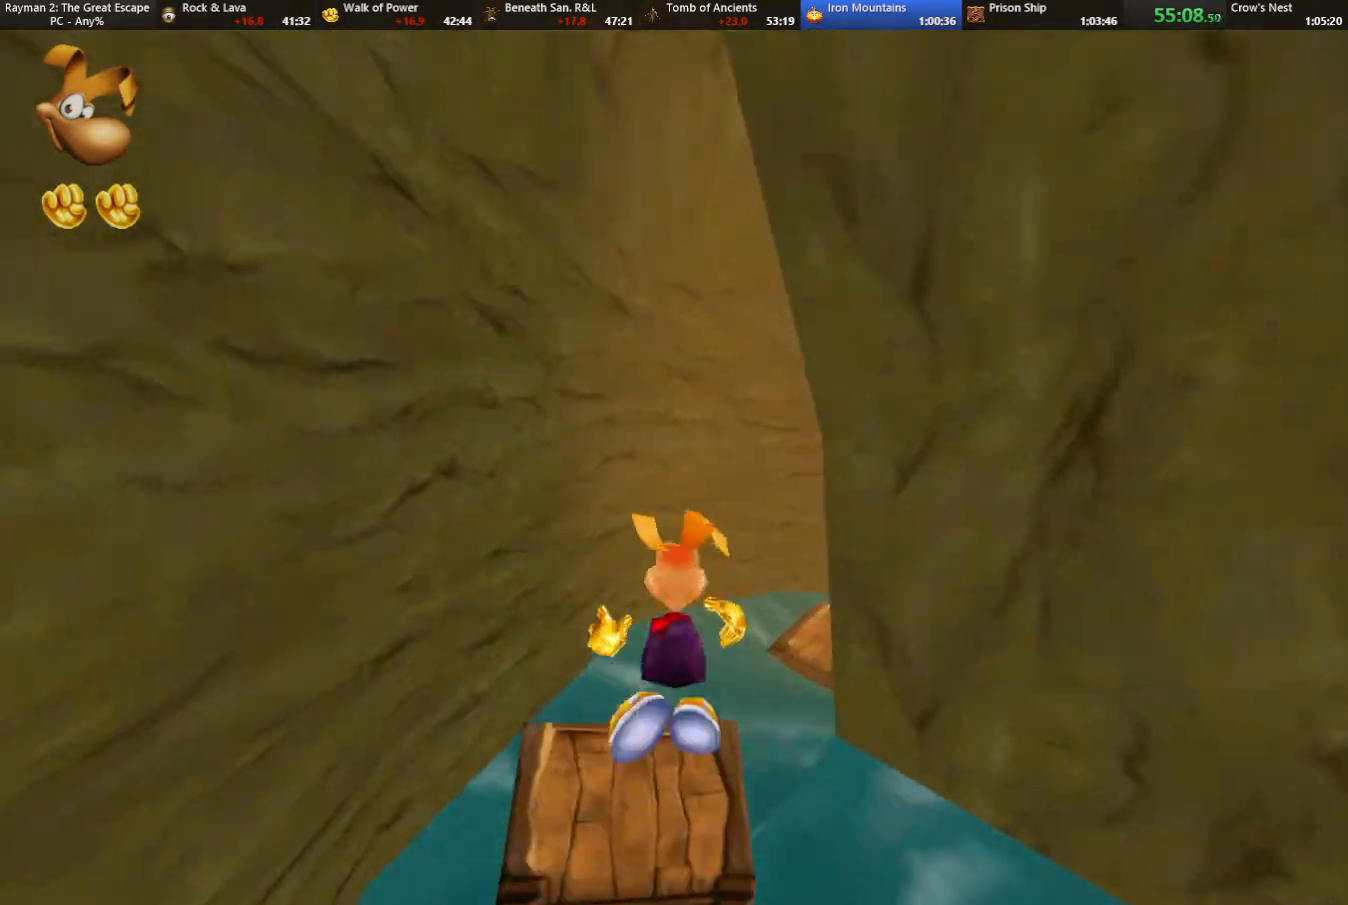
{"keys": ["strafe", "up"], "events": [[33, "jump", "up"], [267, "jump", "down"], [367, "jump", "up"]]}
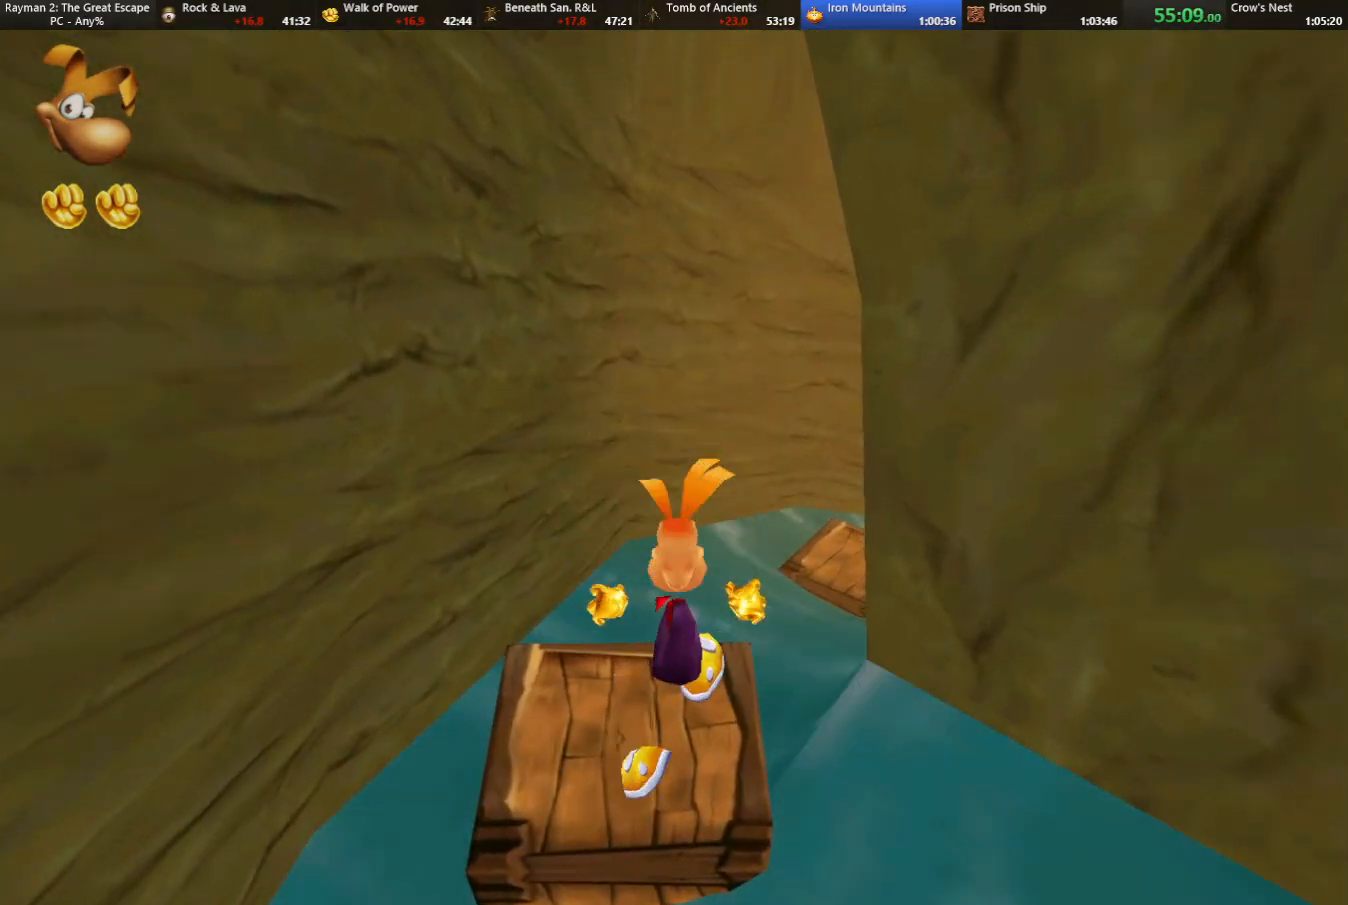
{"keys": ["strafe", "up"], "events": [[133, "jump", "down"], [233, "jump", "up"]]}
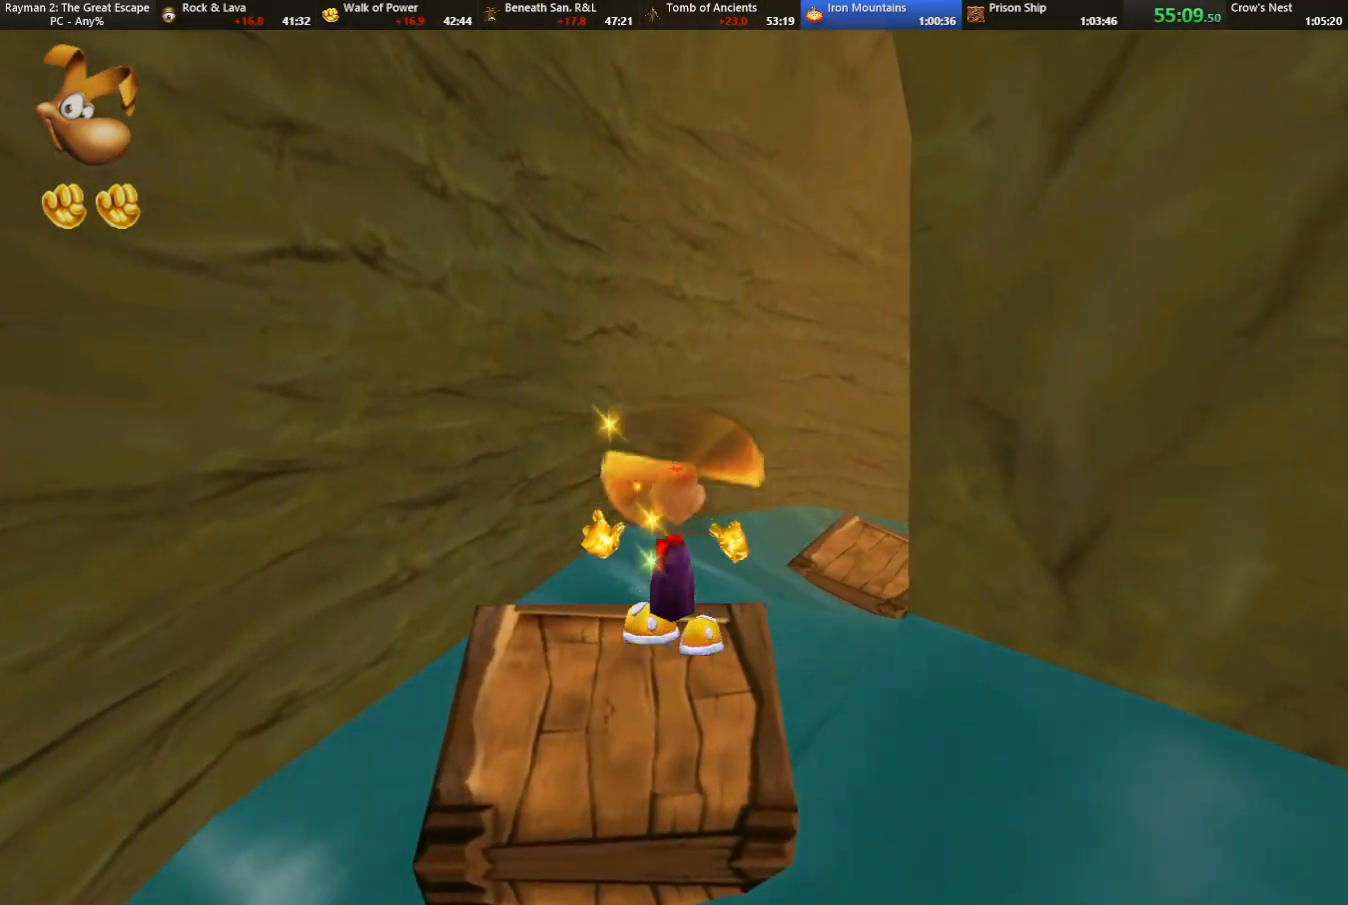
{"keys": ["up"], "events": [[200, "jump", "down"], [300, "jump", "up"], [350, "strafe", "up"]]}
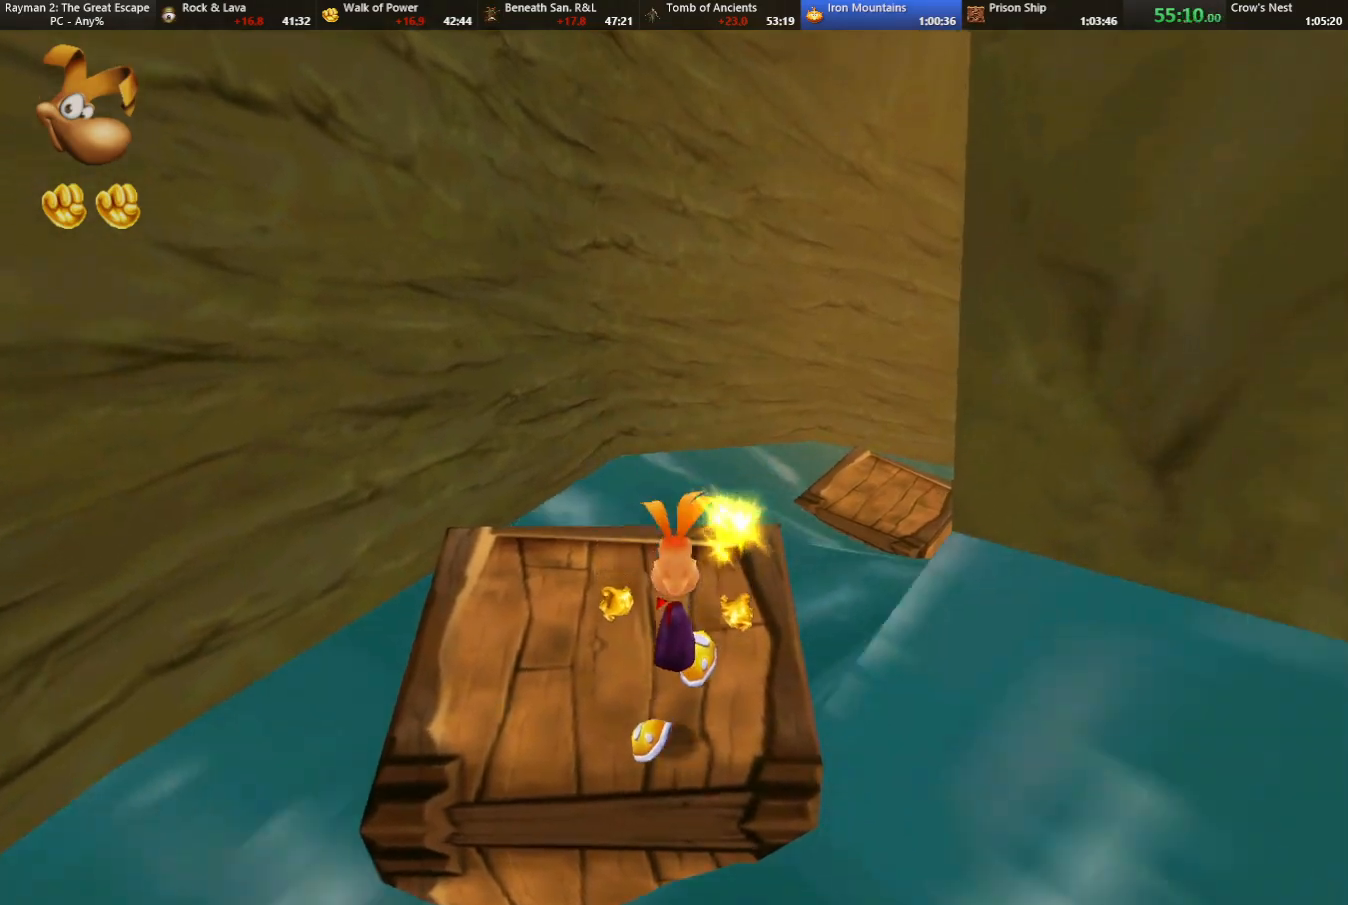
{"keys": ["jump", "up"], "events": [[83, "caml", "down"], [317, "caml", "up"], [500, "jump", "down"]]}
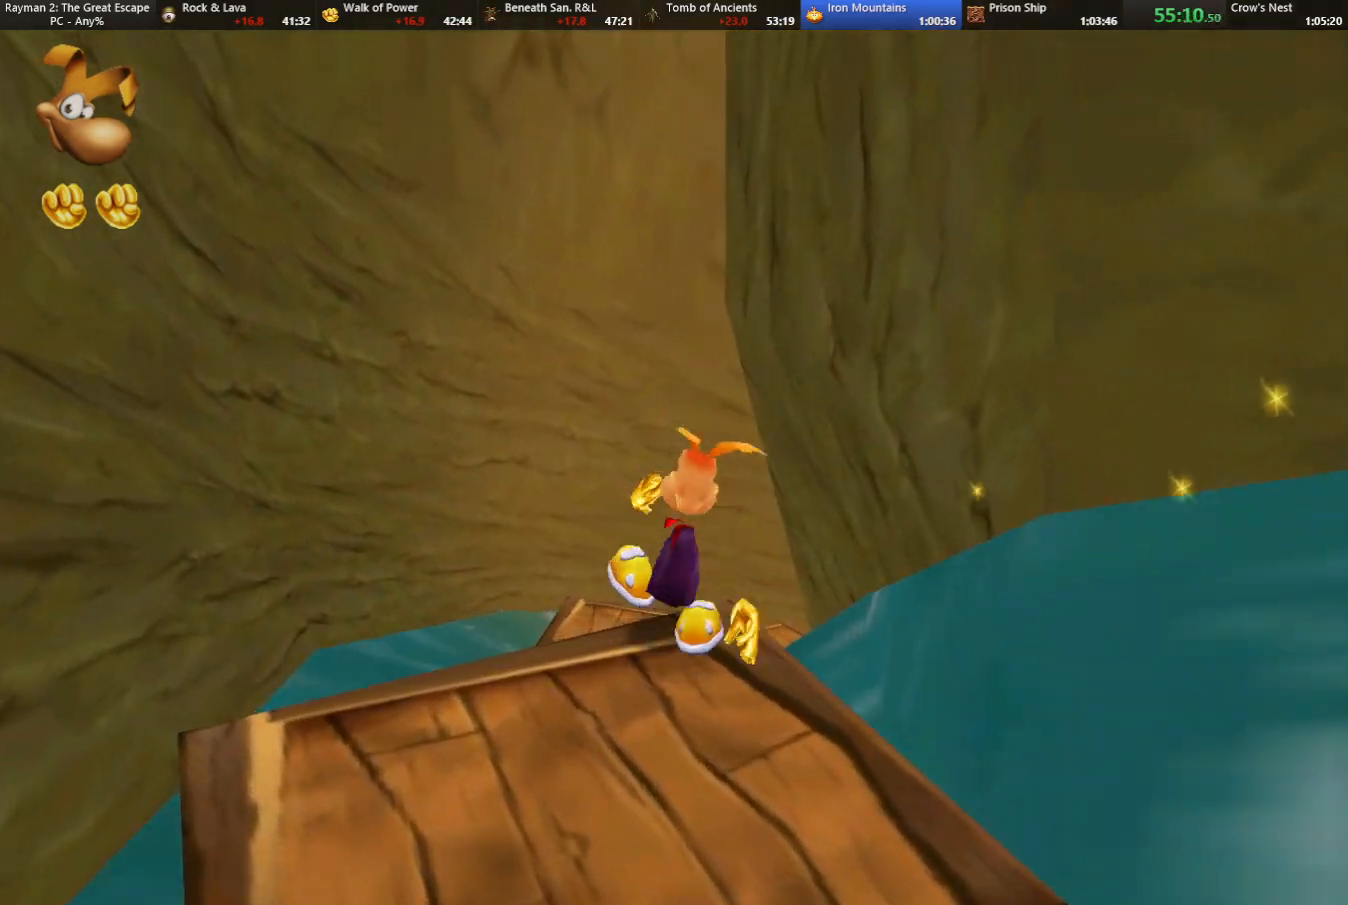
{"keys": ["jump", "up"], "events": []}
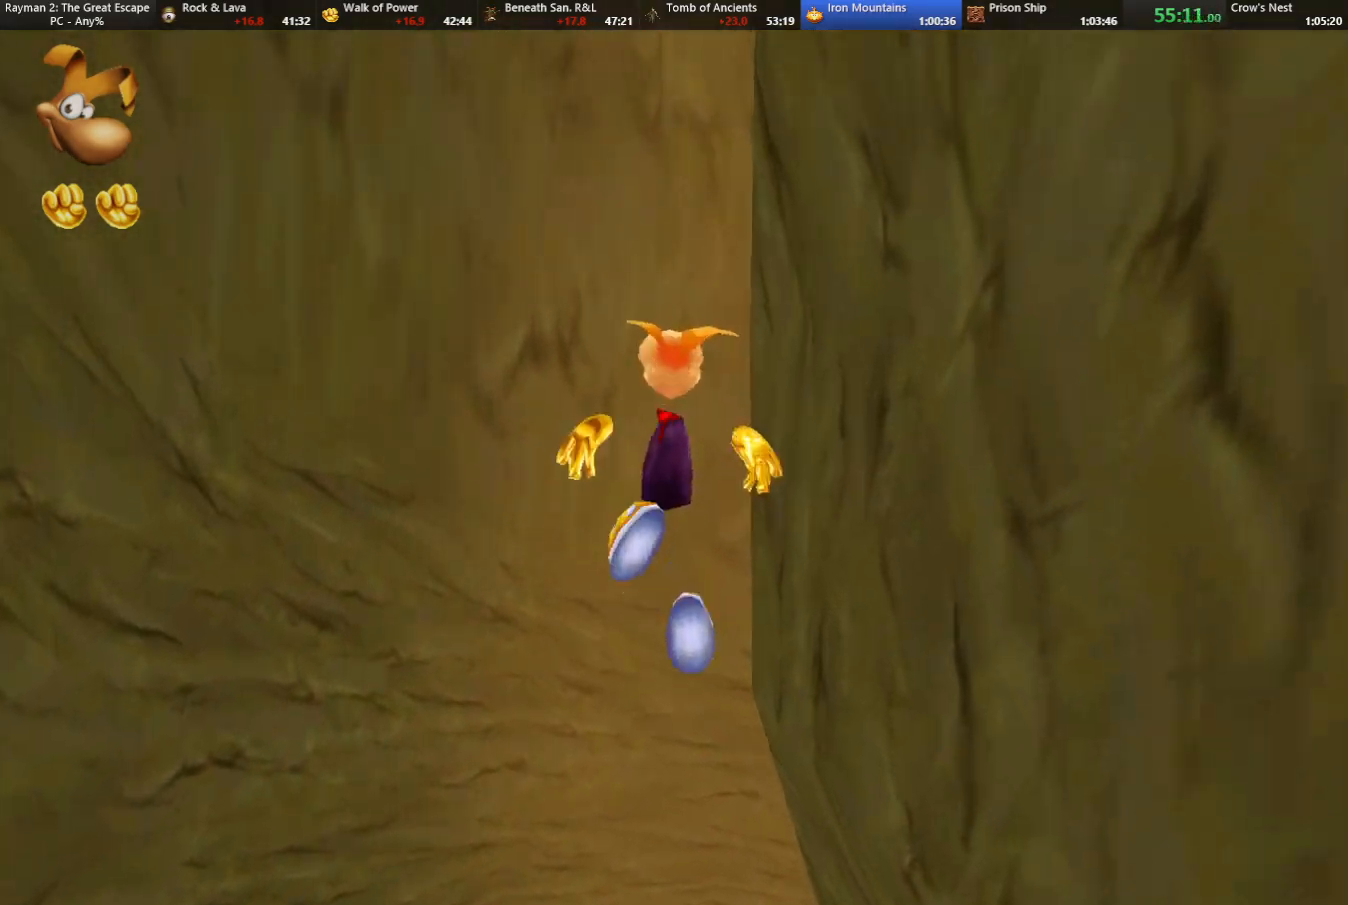
{"keys": ["strafe", "up"], "events": [[117, "jump", "up"], [483, "strafe", "down"]]}
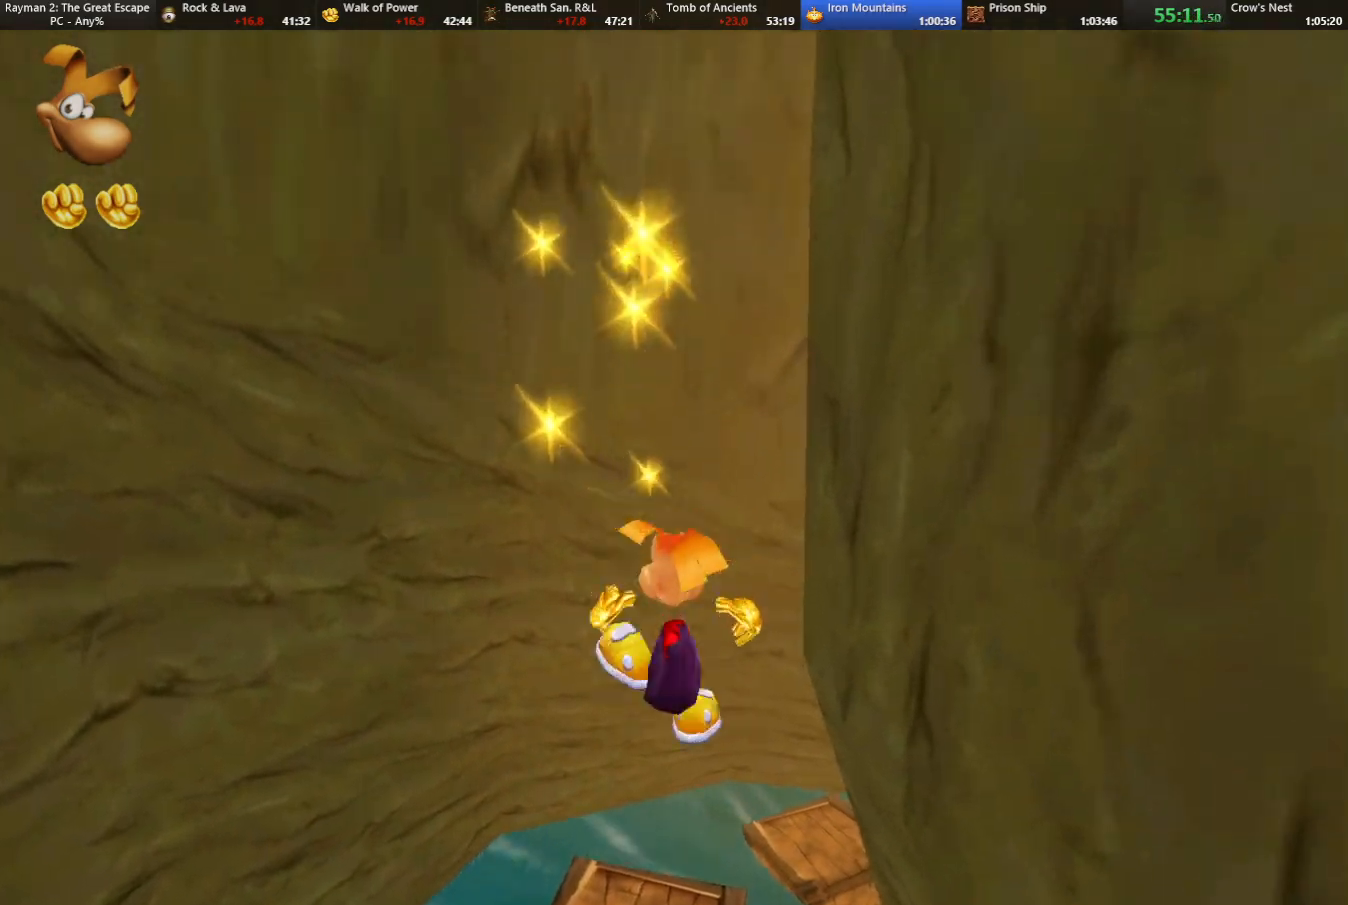
{"keys": ["strafe", "up"], "events": [[33, "jump", "down"], [133, "jump", "up"], [317, "right", "down"], [367, "jump", "down"], [367, "right", "up"], [450, "jump", "up"]]}
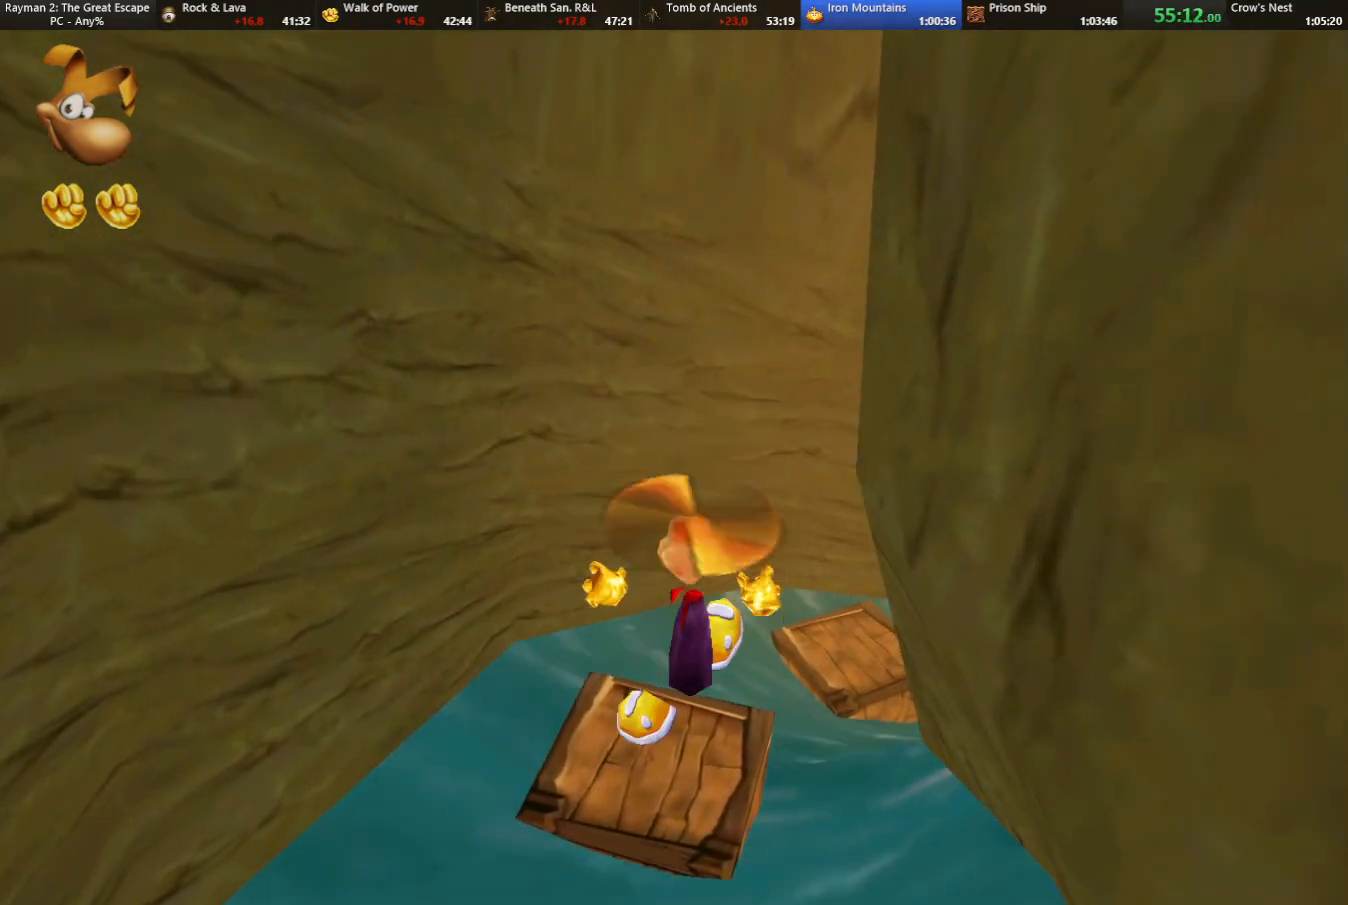
{"keys": ["jump", "strafe", "up"], "events": [[100, "jump", "down"], [183, "jump", "up"], [383, "right", "down"], [417, "jump", "down"], [467, "right", "up"]]}
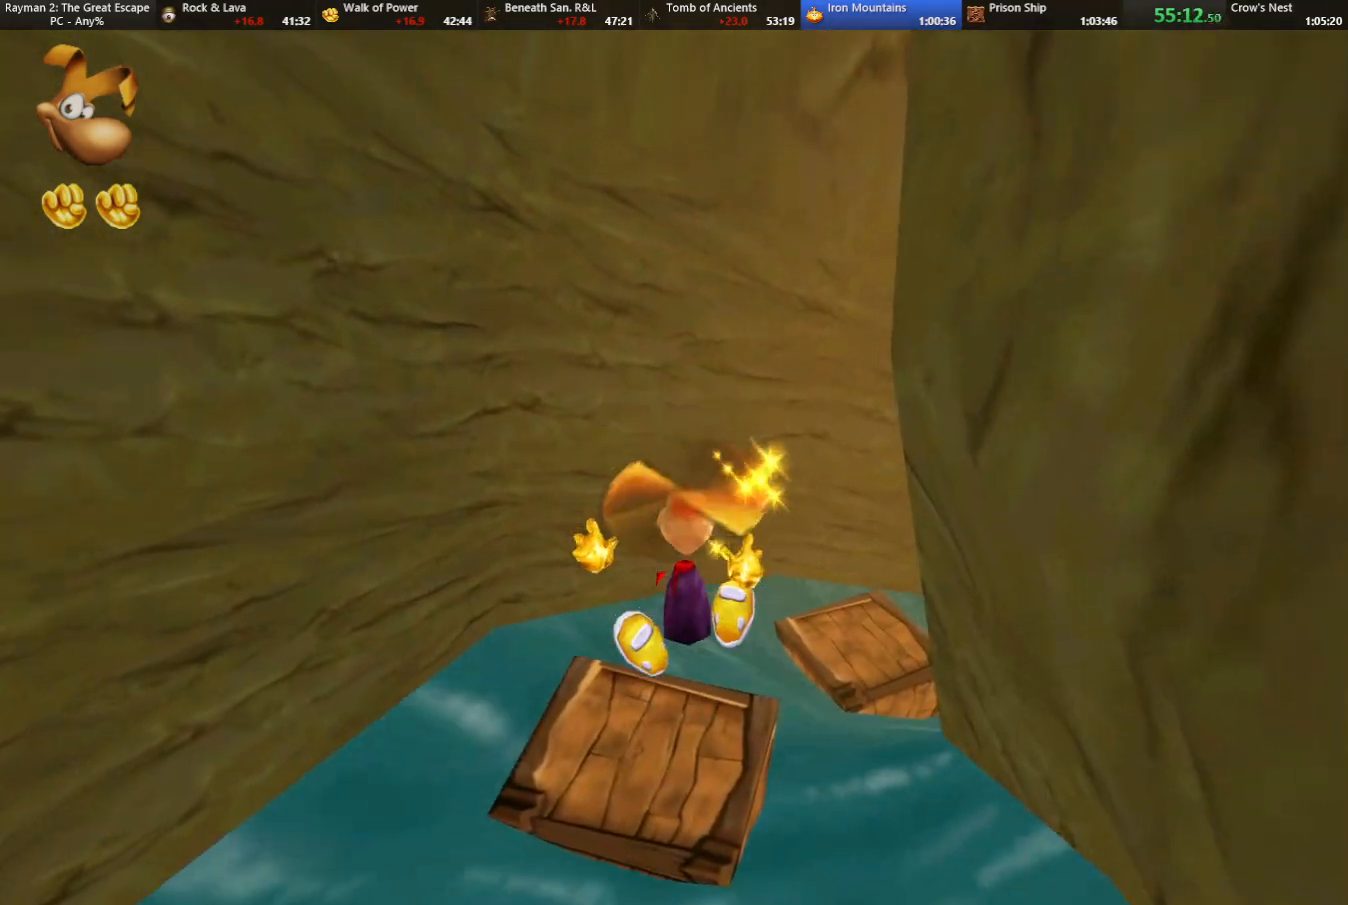
{"keys": ["strafe", "up"], "events": [[67, "jump", "up"], [350, "jump", "down"], [450, "jump", "up"]]}
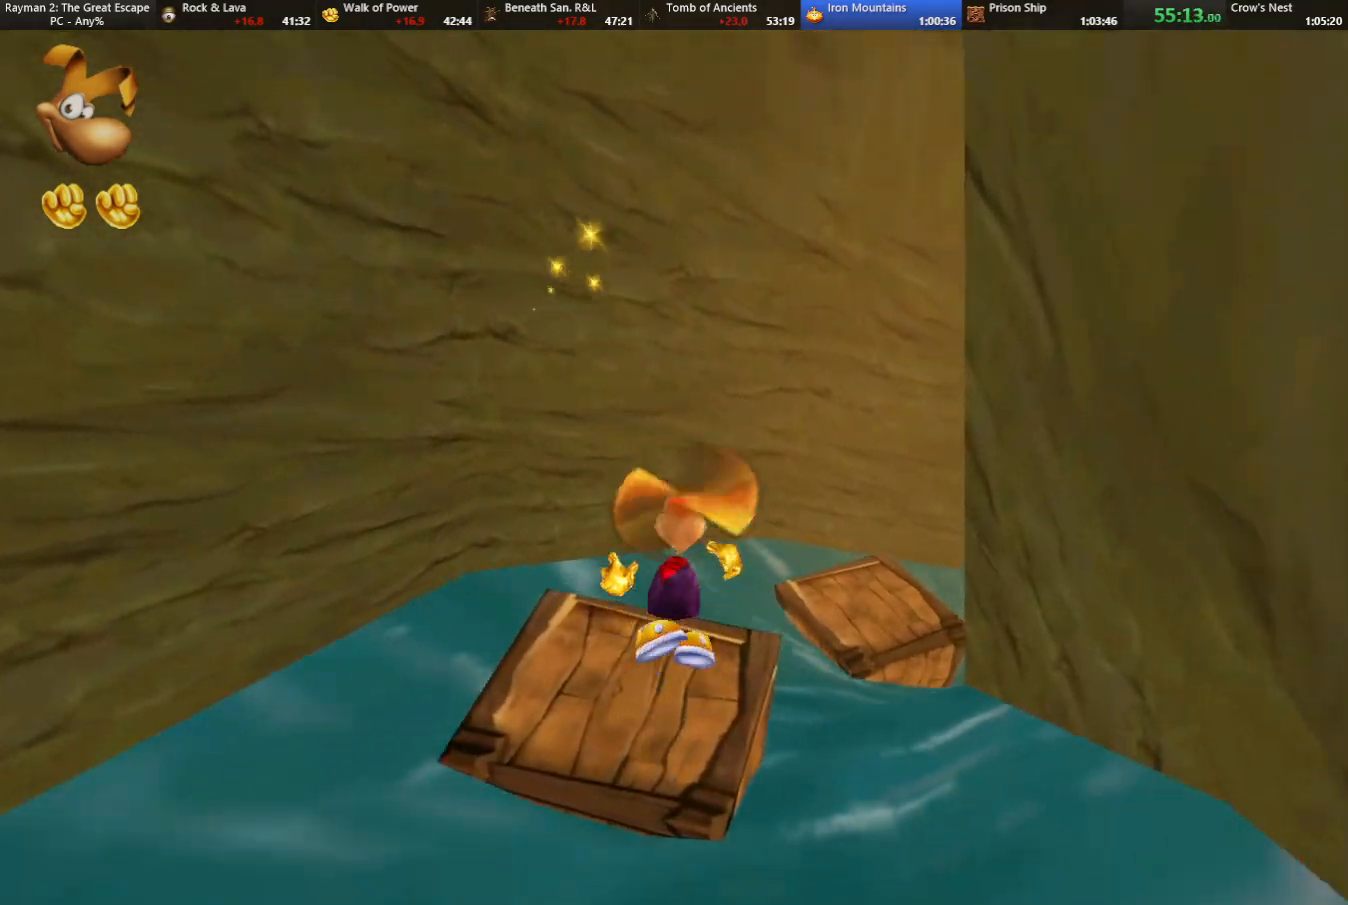
{"keys": ["strafe", "up"], "events": []}
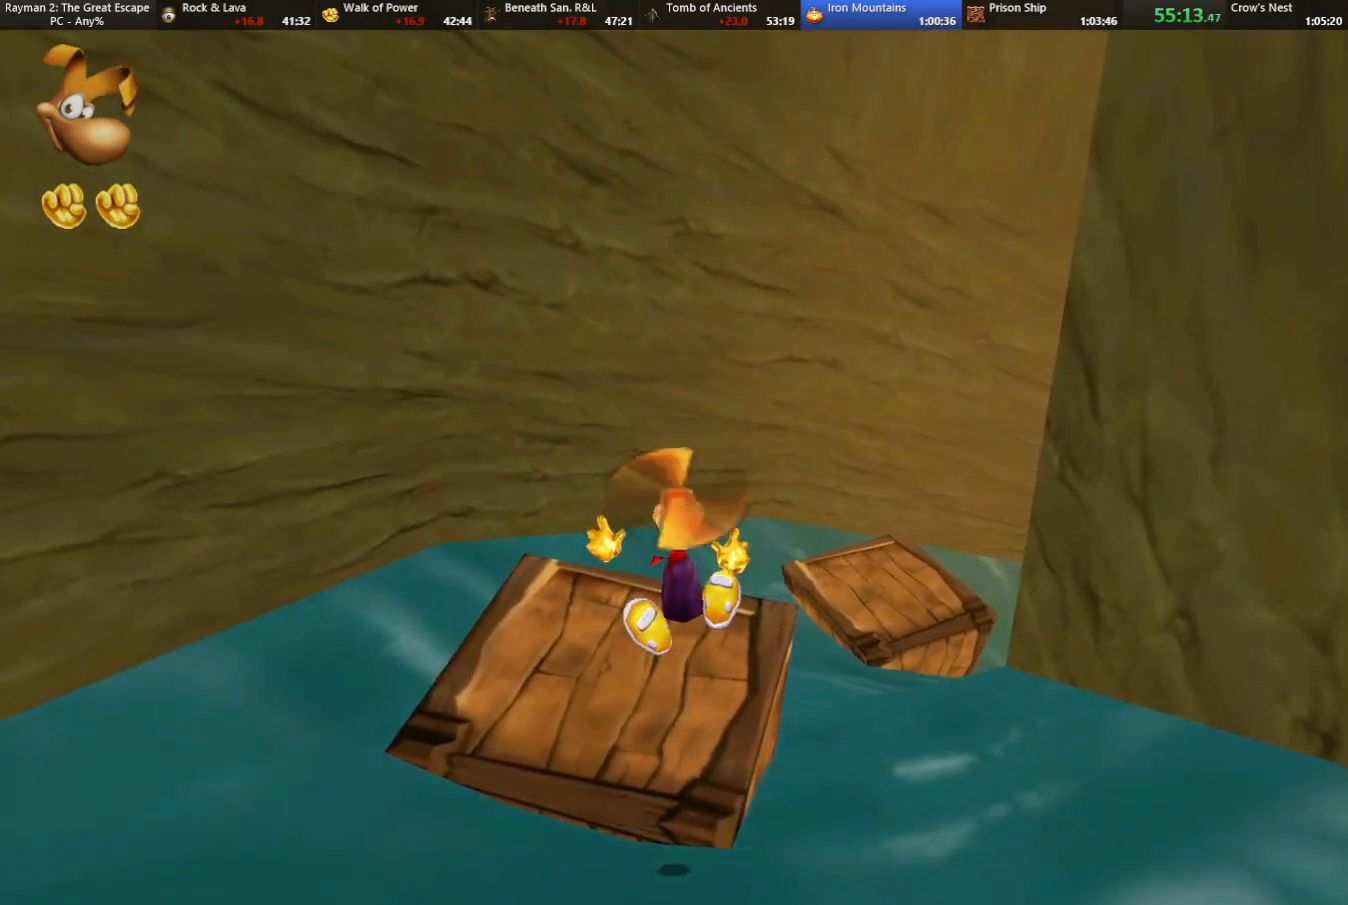
{"keys": ["caml", "right", "up"], "events": [[150, "jump", "down"], [233, "jump", "up"], [333, "strafe", "up"], [417, "right", "down"], [467, "caml", "down"]]}
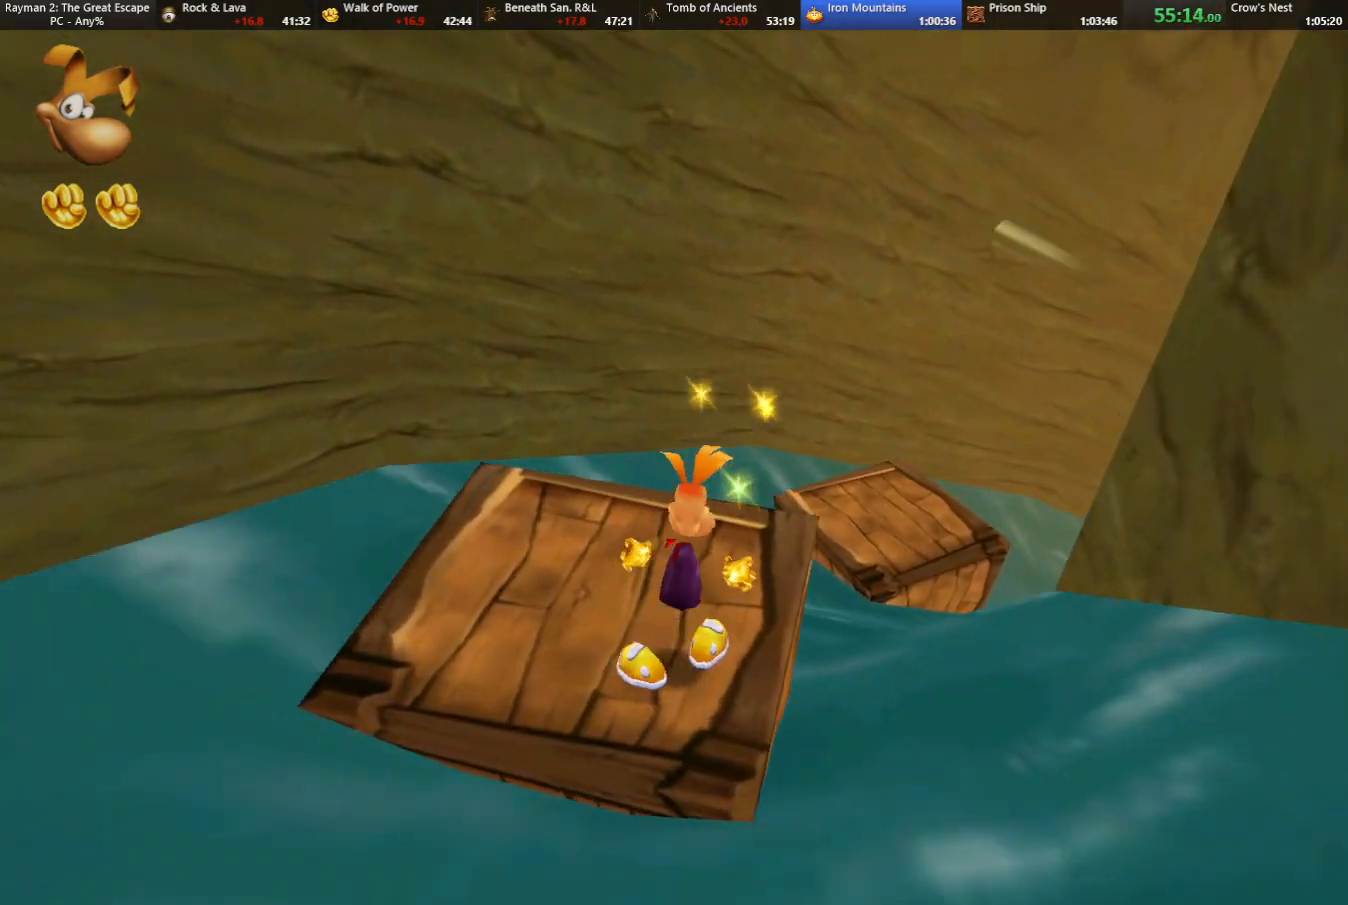
{"keys": ["jump", "up"], "events": [[17, "right", "up"], [200, "caml", "up"], [300, "jump", "down"]]}
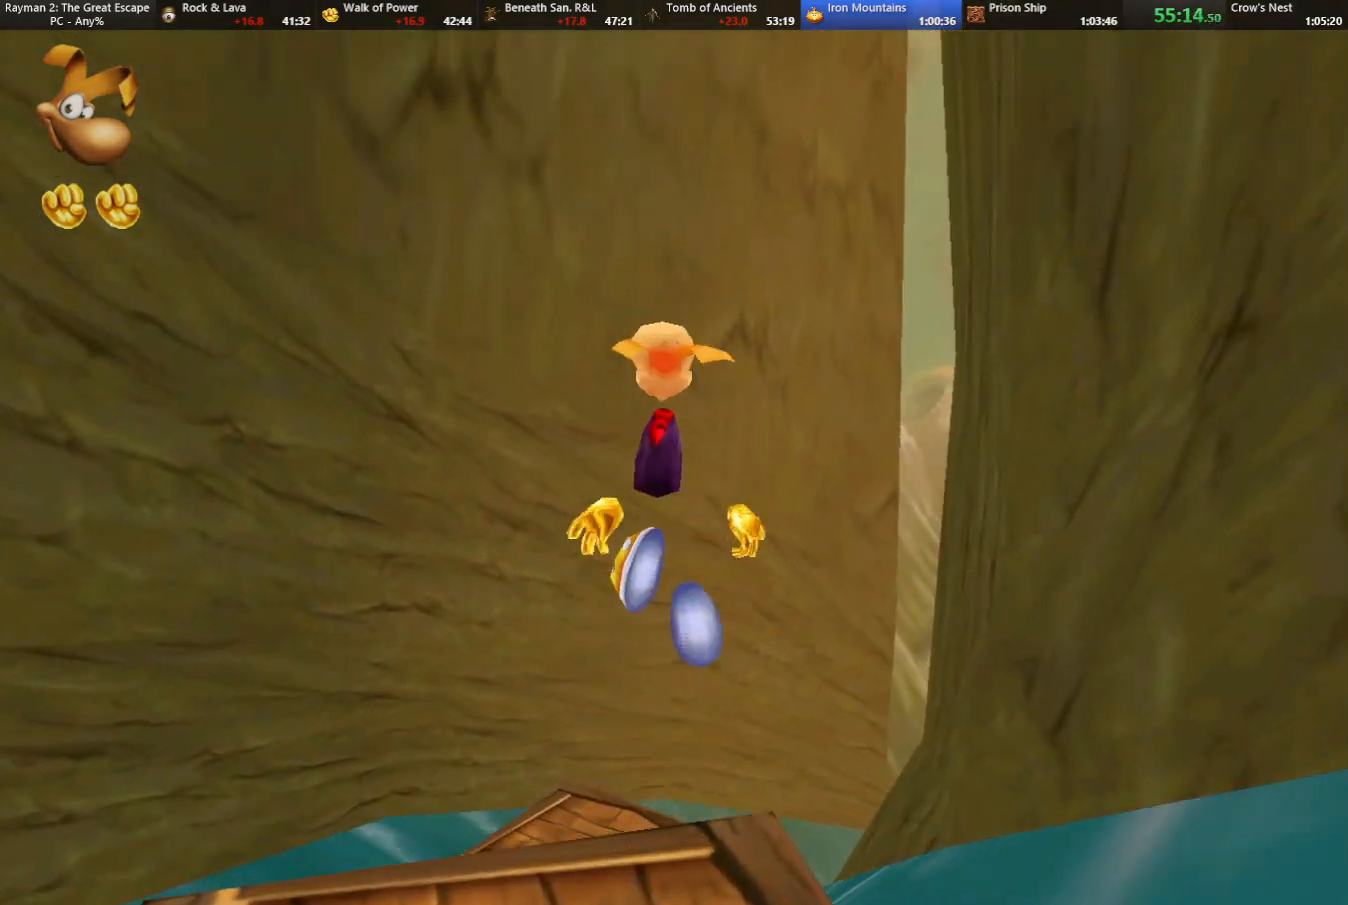
{"keys": ["up"], "events": [[417, "jump", "up"]]}
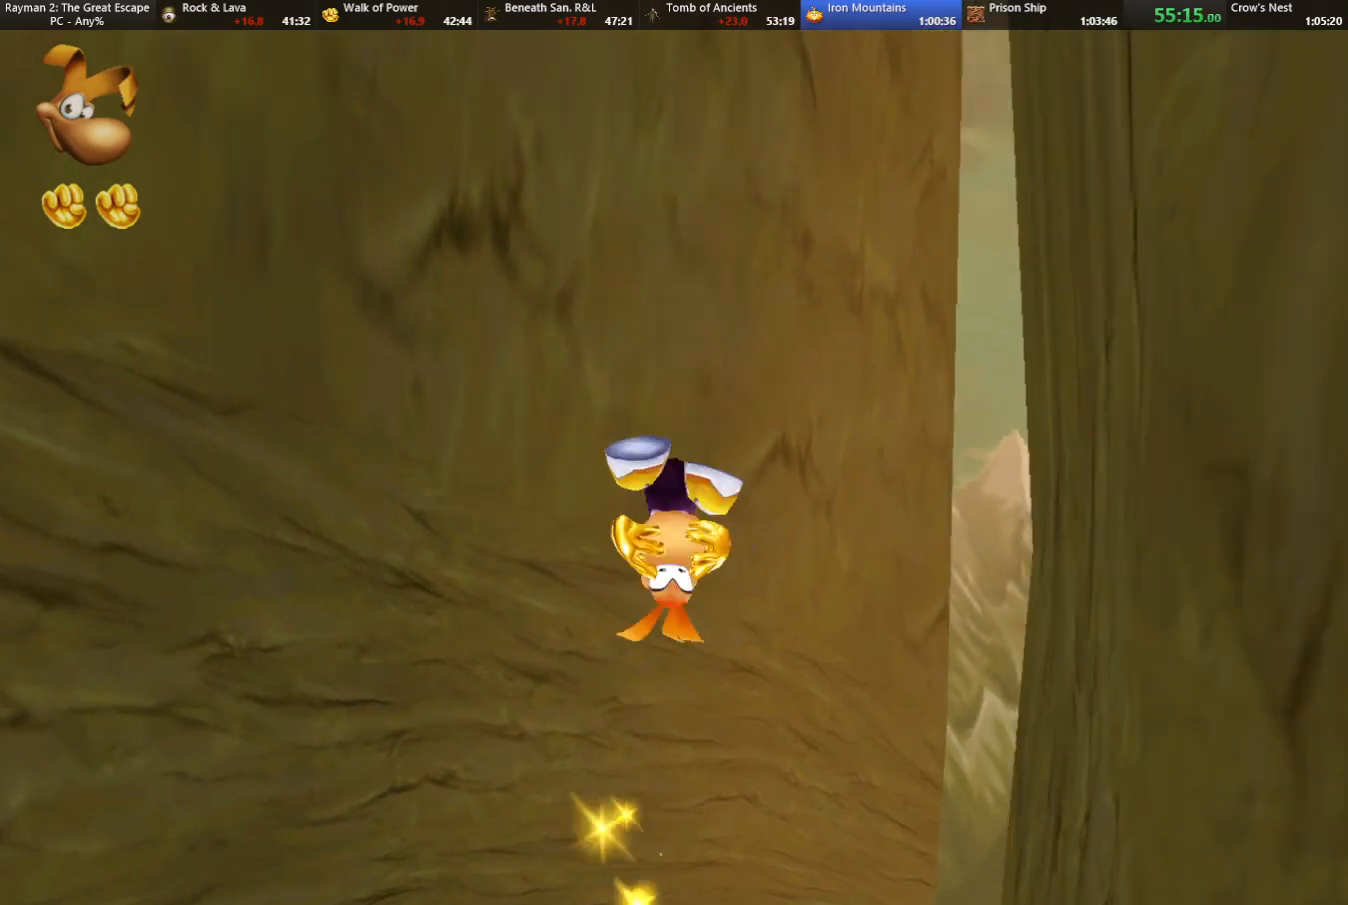
{"keys": ["up"], "events": []}
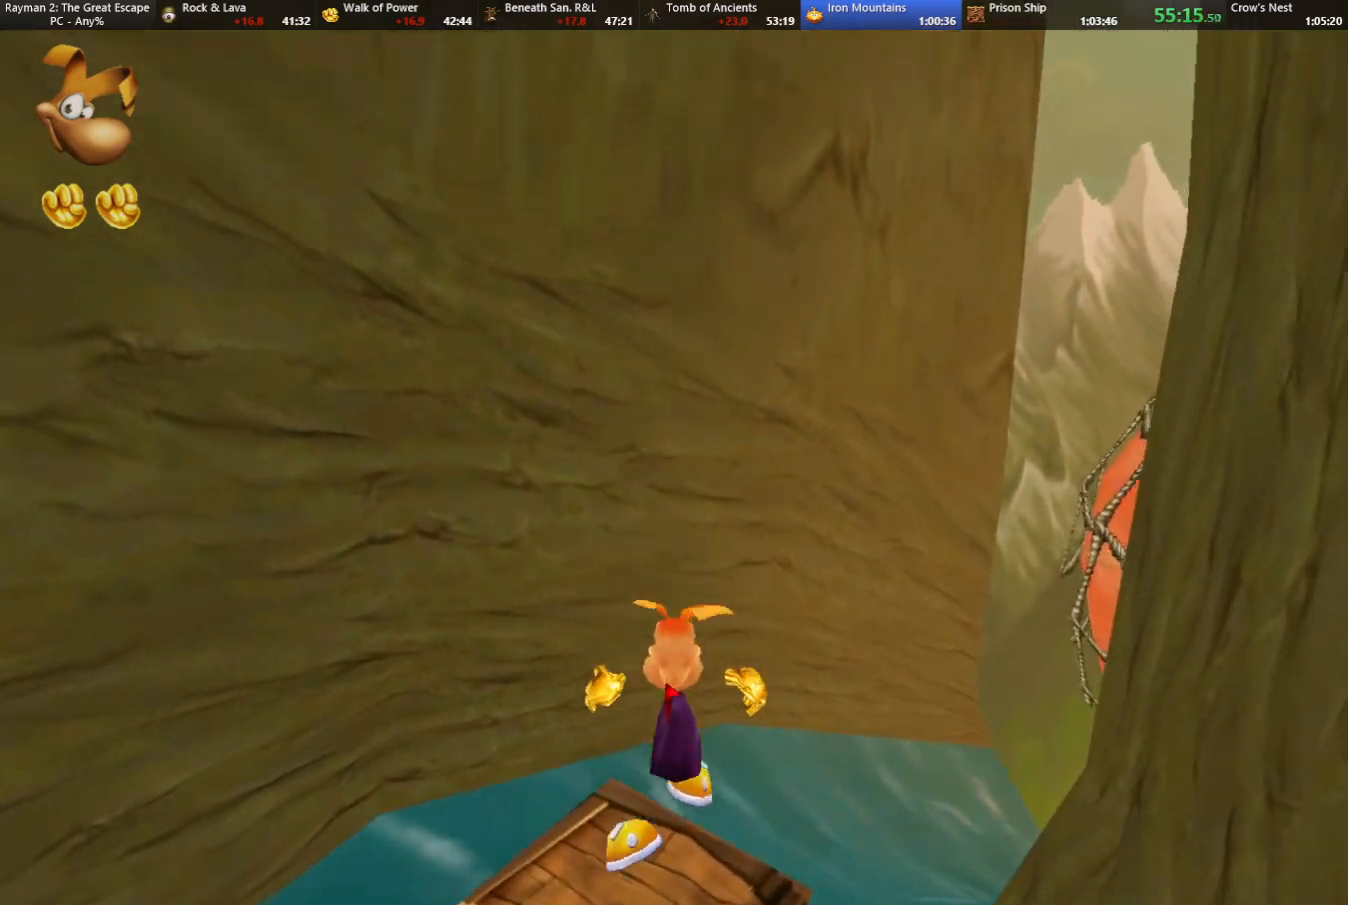
{"keys": ["strafe", "up"], "events": [[83, "jump", "down"], [83, "strafe", "down"], [217, "jump", "up"]]}
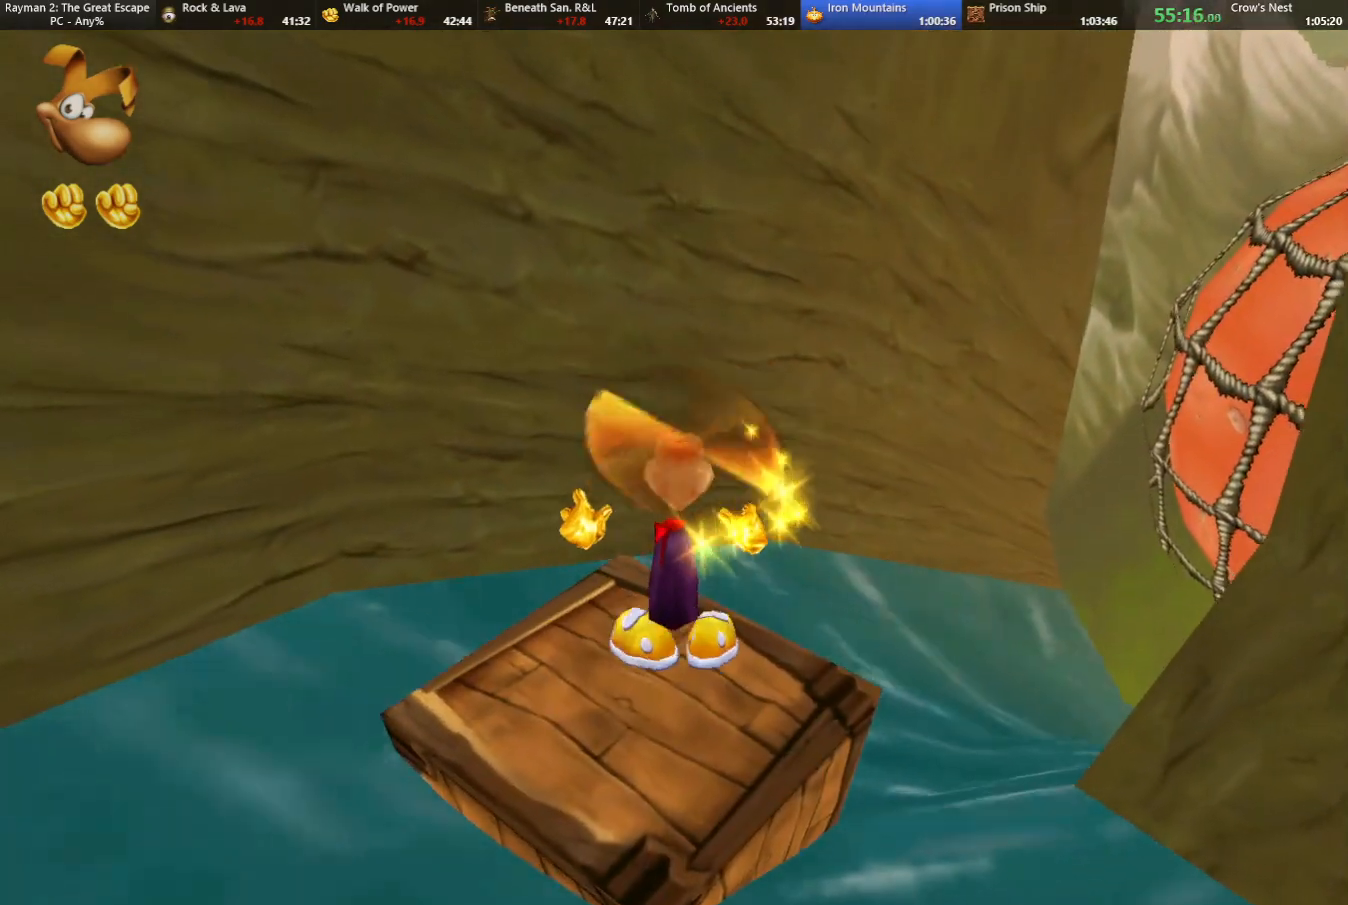
{"keys": ["caml", "up"], "events": [[133, "jump", "down"], [250, "jump", "up"], [300, "strafe", "up"], [467, "caml", "down"]]}
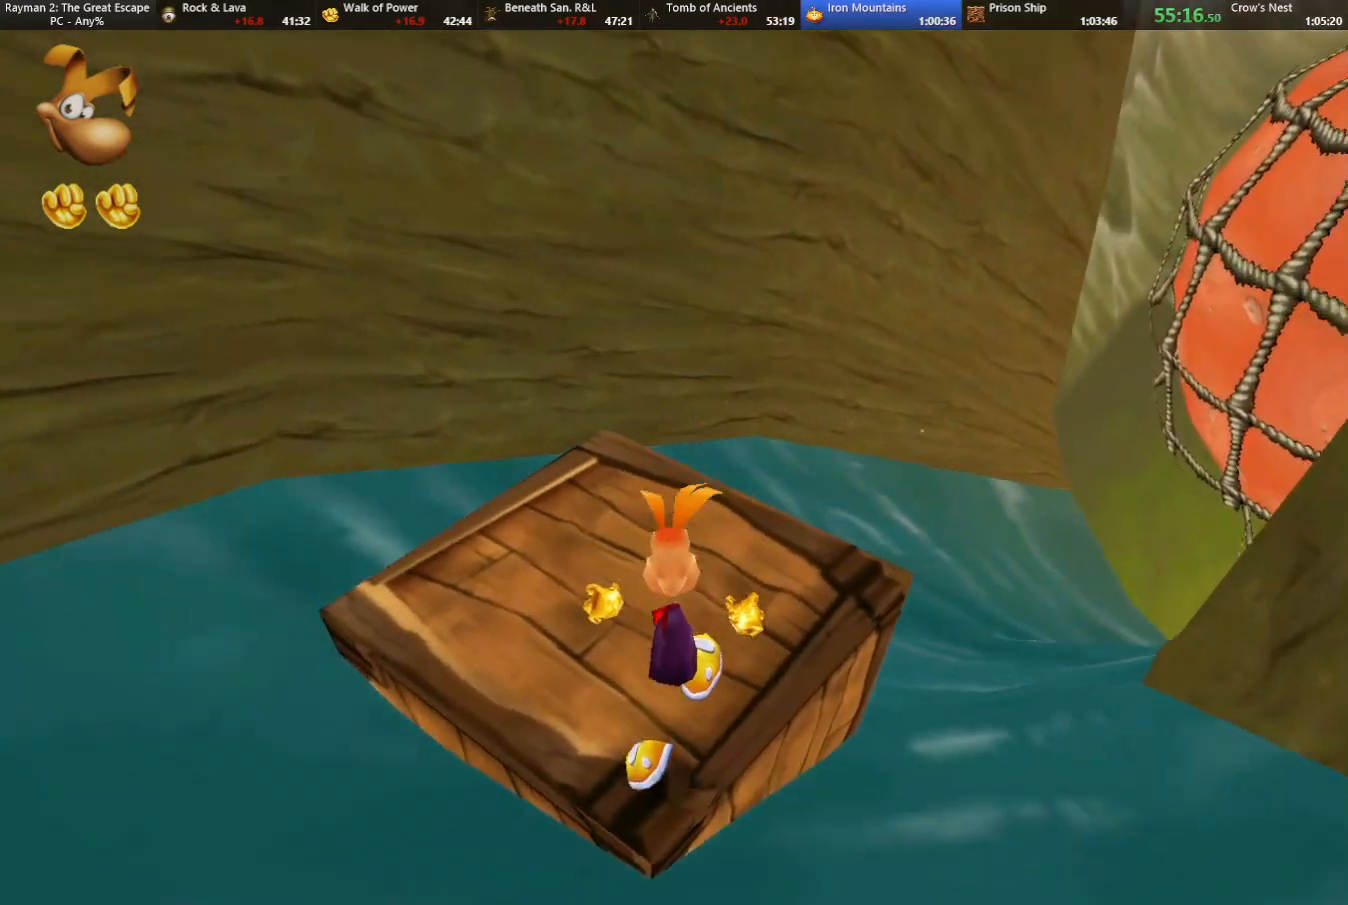
{"keys": ["up"], "events": [[117, "right", "down"], [250, "right", "up"], [350, "caml", "up"]]}
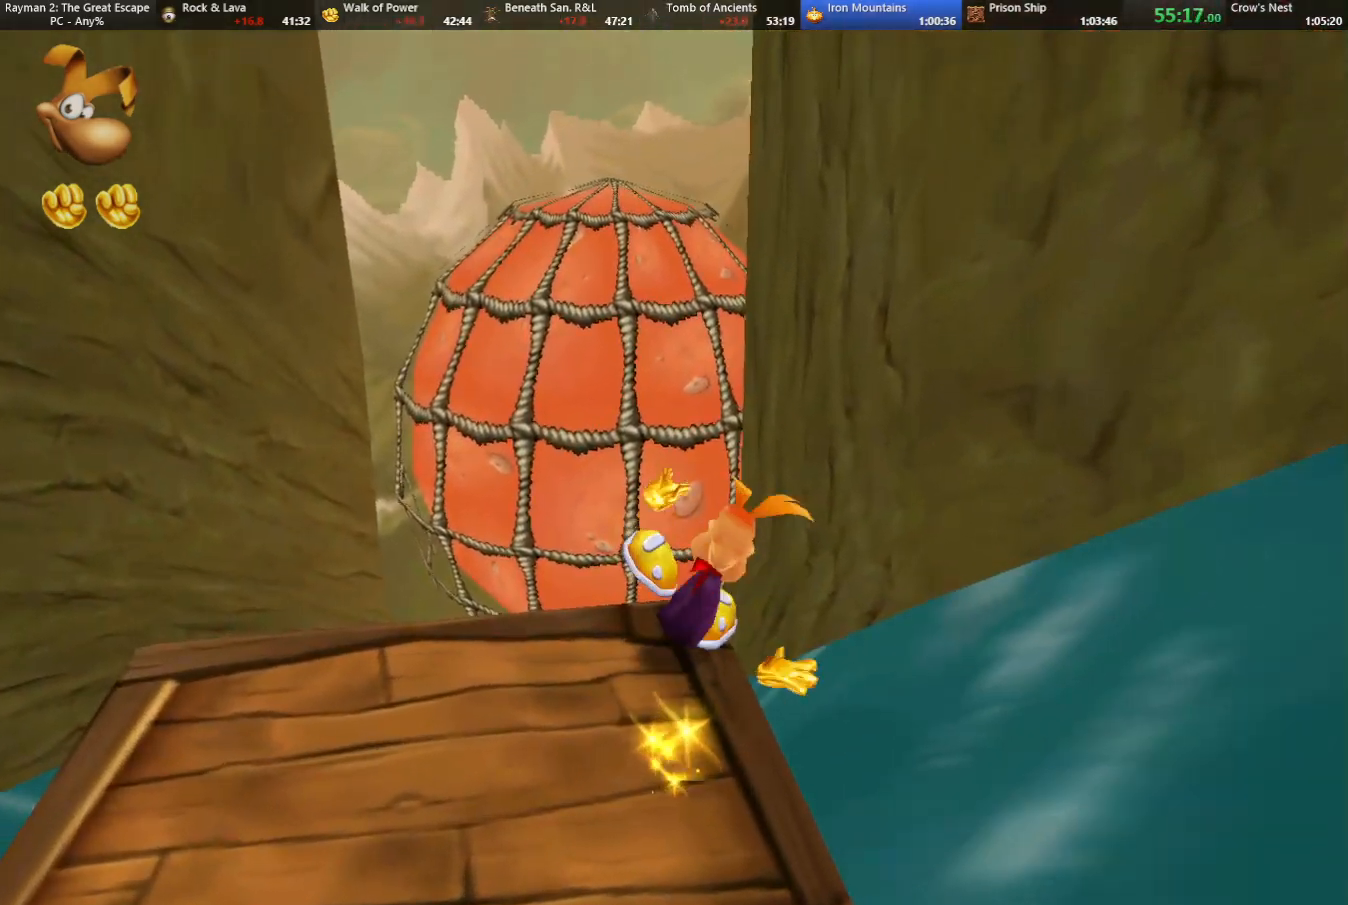
{"keys": ["jump", "up"], "events": [[50, "jump", "down"], [133, "left", "down"], [167, "left", "up"], [417, "left", "down"], [467, "left", "up"]]}
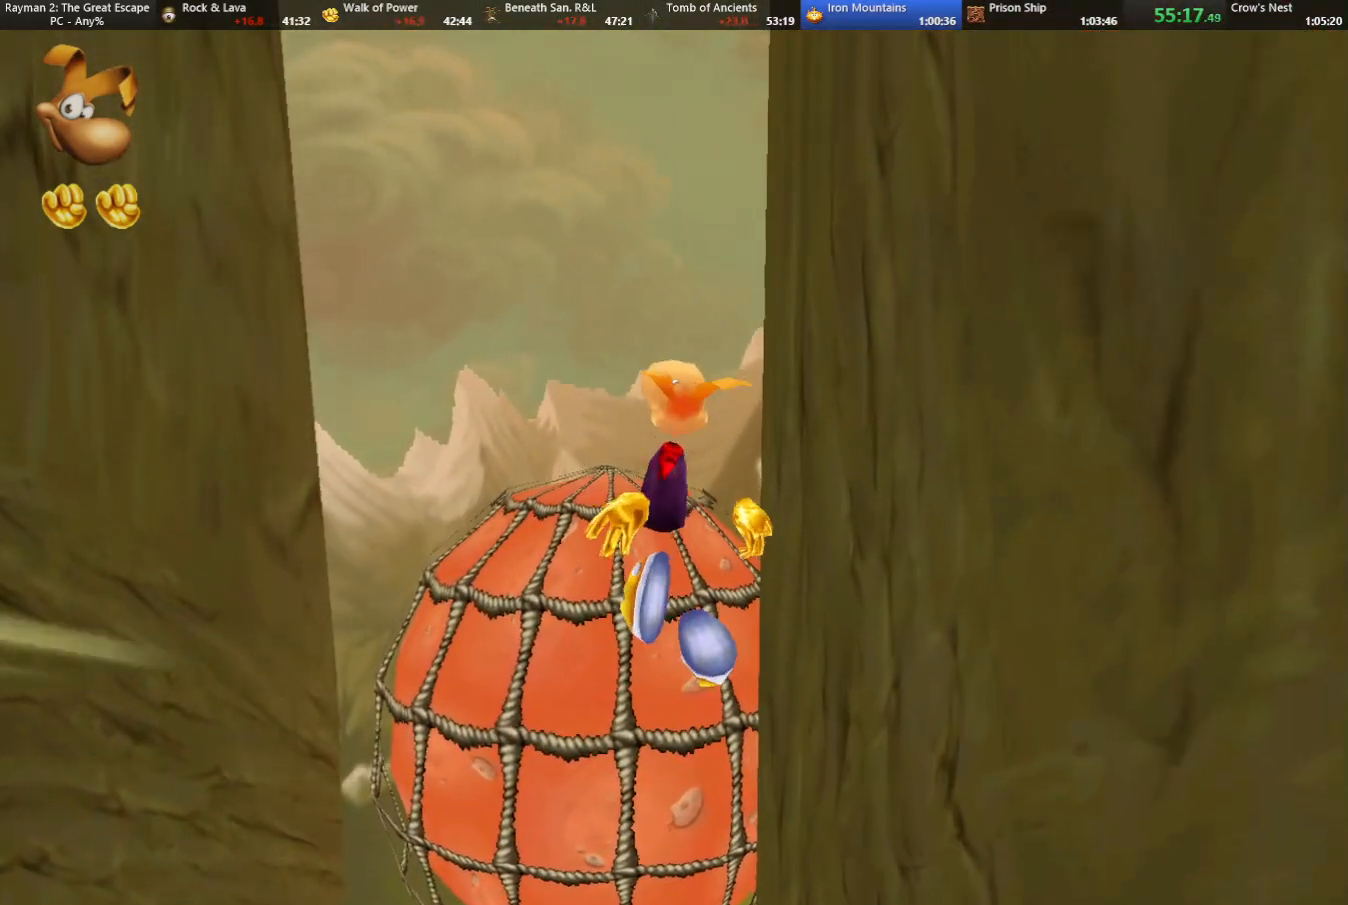
{"keys": ["up"], "events": [[17, "jump", "up"], [200, "jump", "down"], [233, "jump", "up"]]}
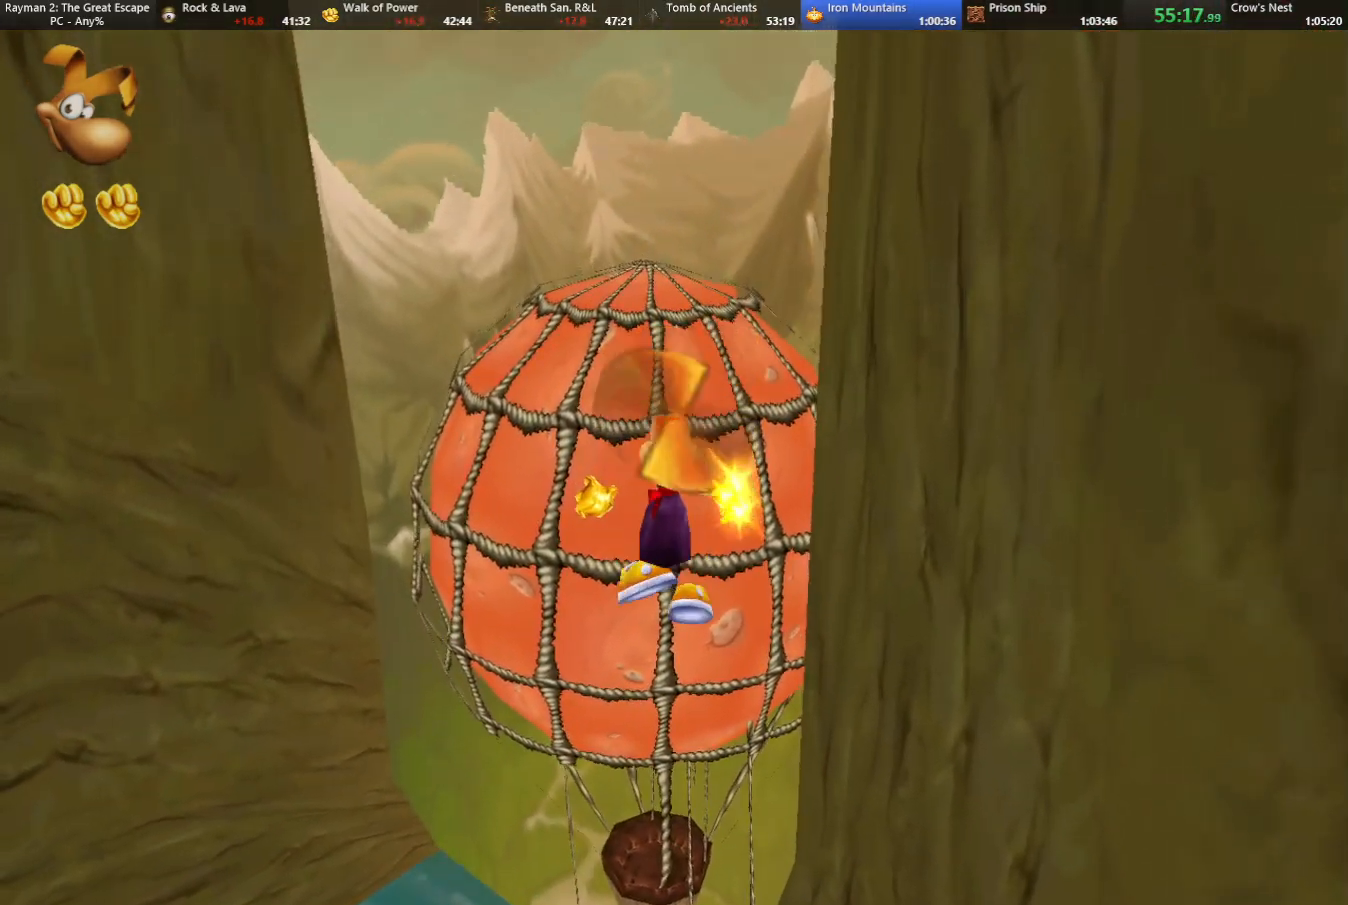
{"keys": ["strafe", "up"], "events": [[217, "strafe", "down"]]}
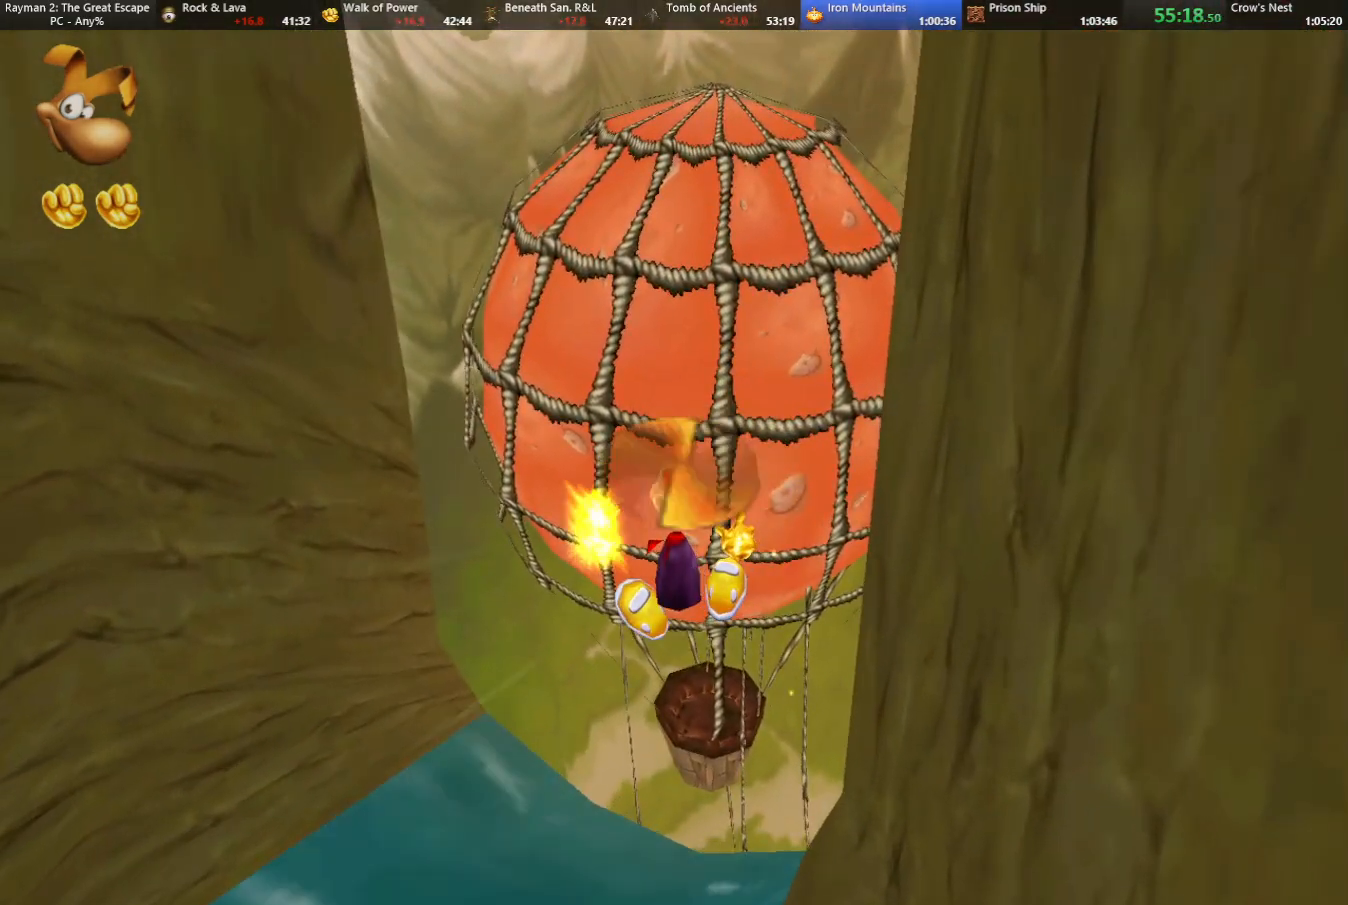
{"keys": ["strafe", "up"], "events": []}
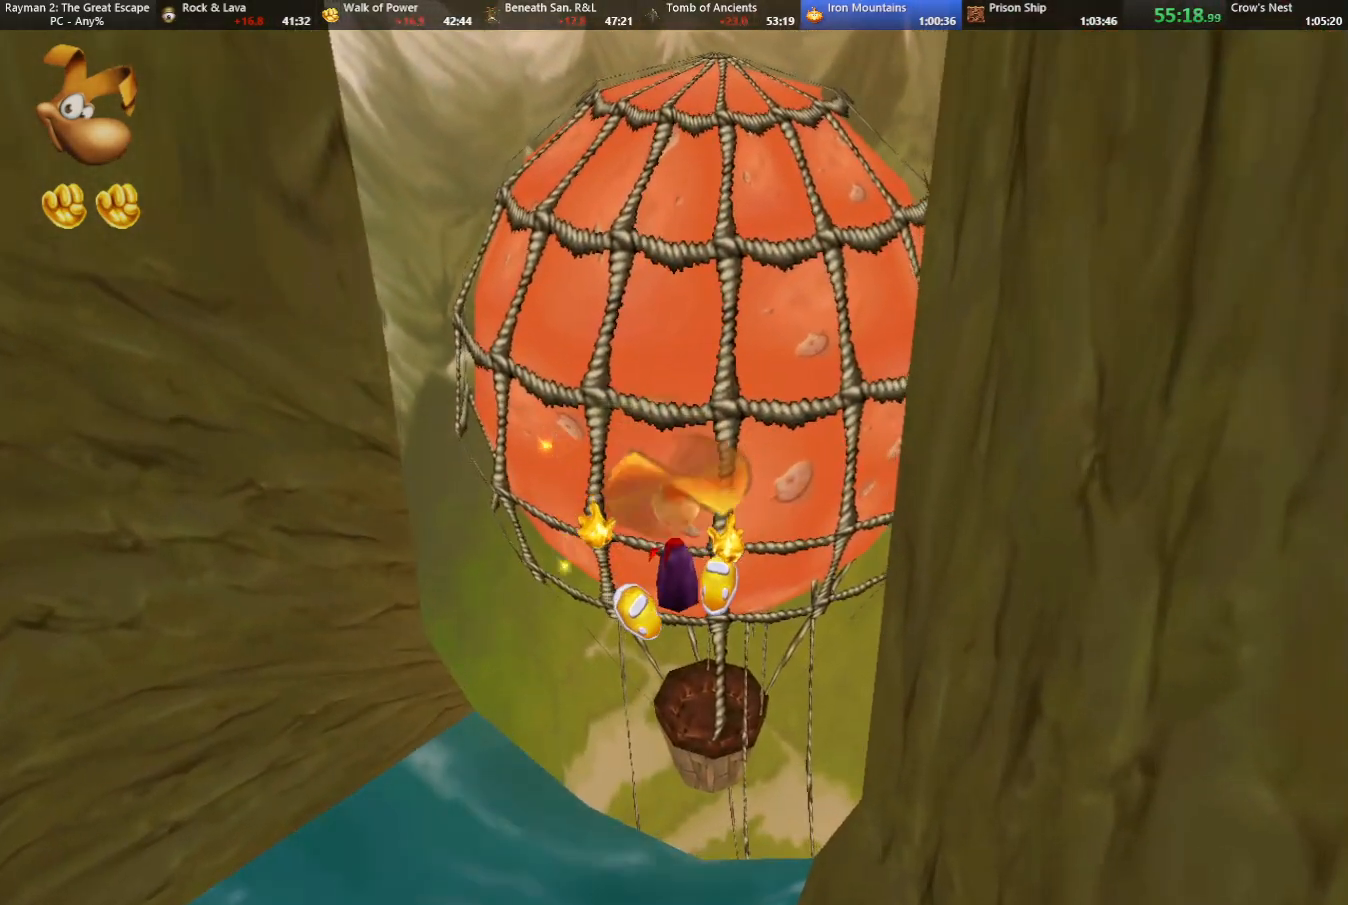
{"keys": ["strafe", "up"], "events": []}
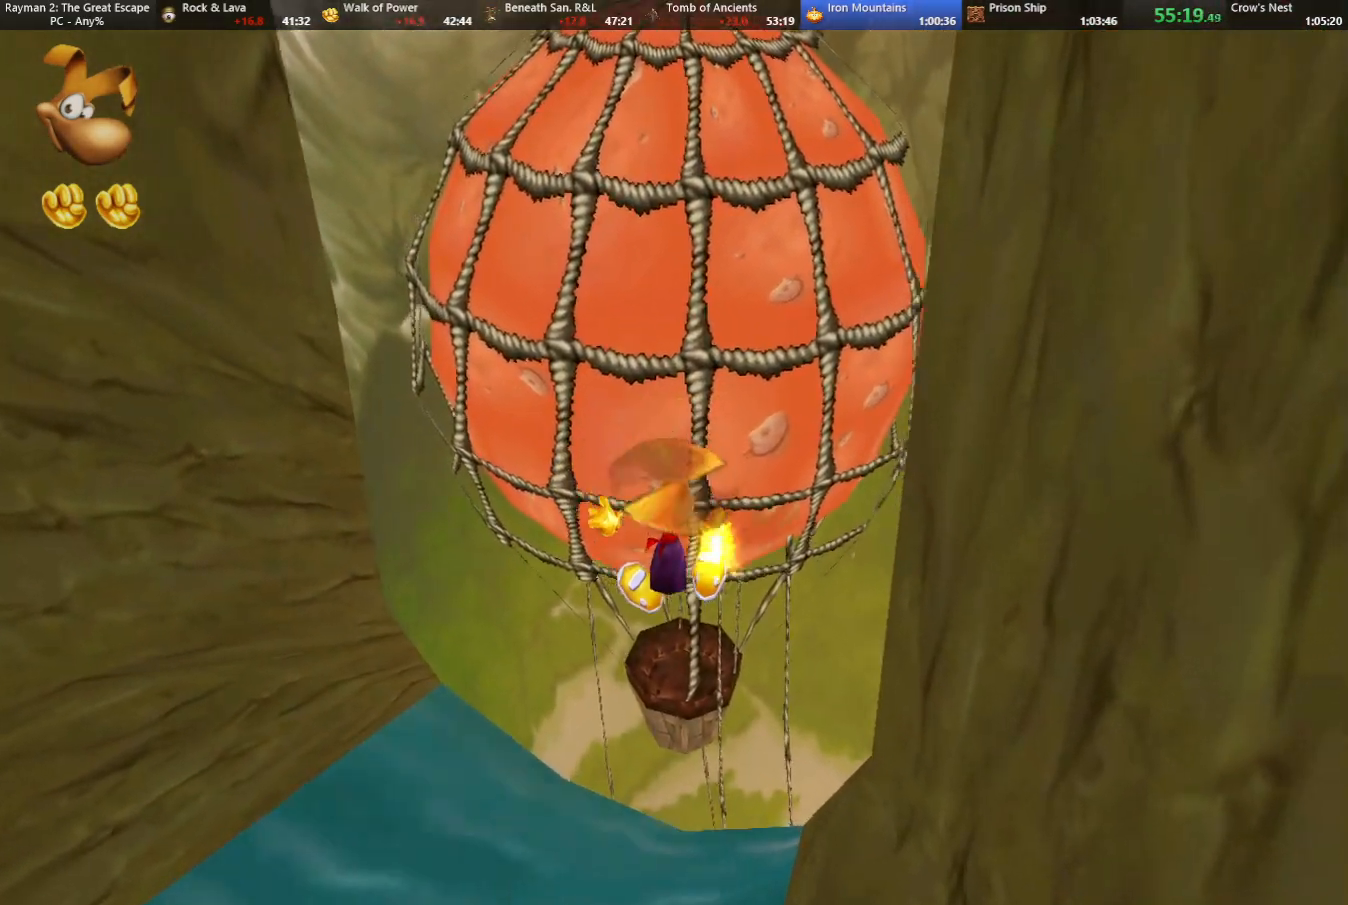
{"keys": ["left", "strafe", "up"], "events": [[300, "left", "down"], [450, "left", "up"], [483, "left", "down"]]}
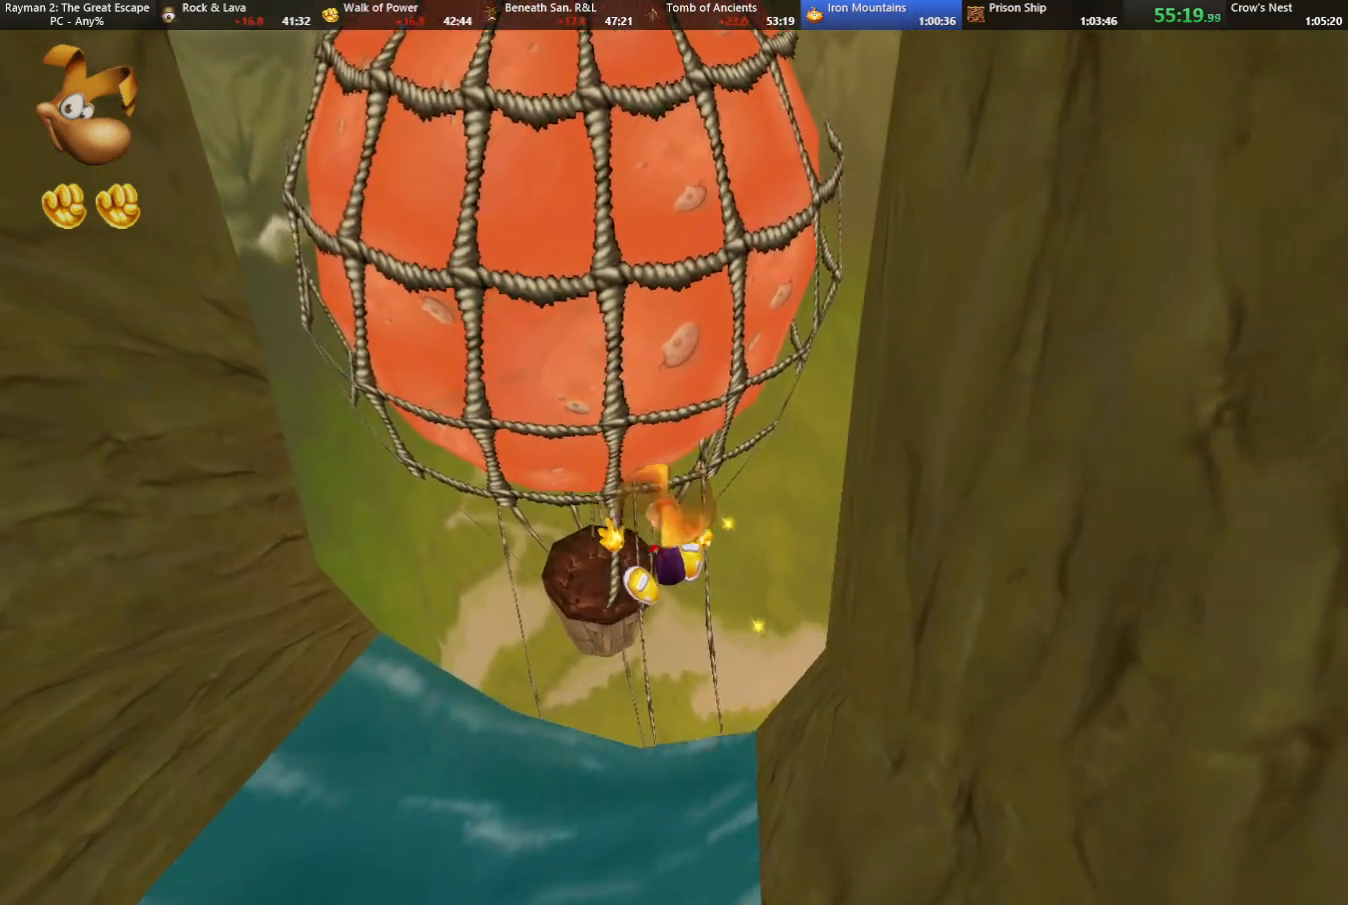
{"keys": ["strafe", "up"], "events": [[133, "left", "up"], [233, "jump", "down"], [317, "jump", "up"], [367, "jump", "down"], [450, "jump", "up"]]}
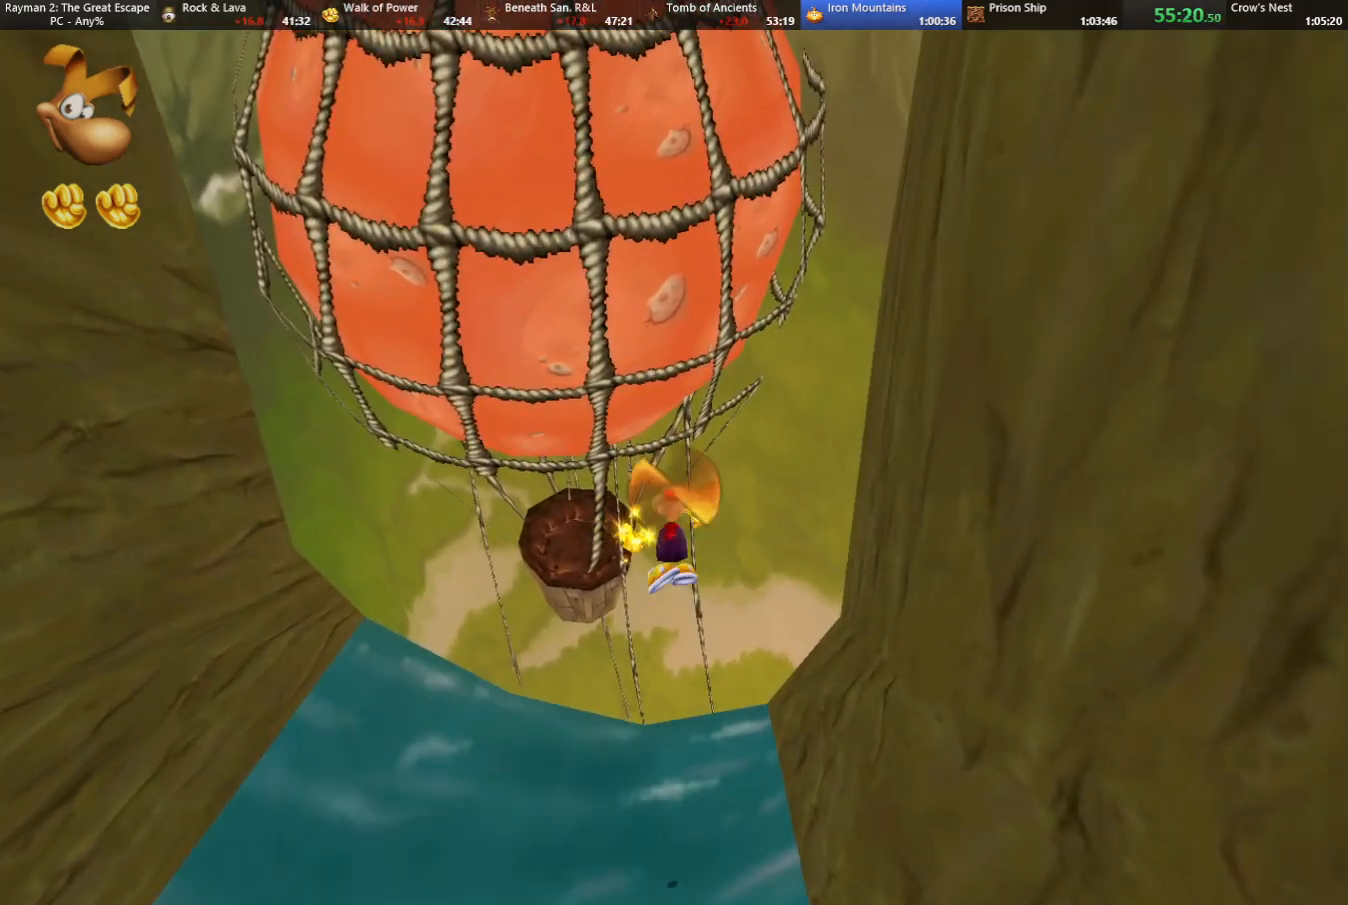
{"keys": ["strafe", "up"], "events": [[50, "left", "down"], [383, "jump", "down"], [433, "jump", "up"], [467, "left", "up"]]}
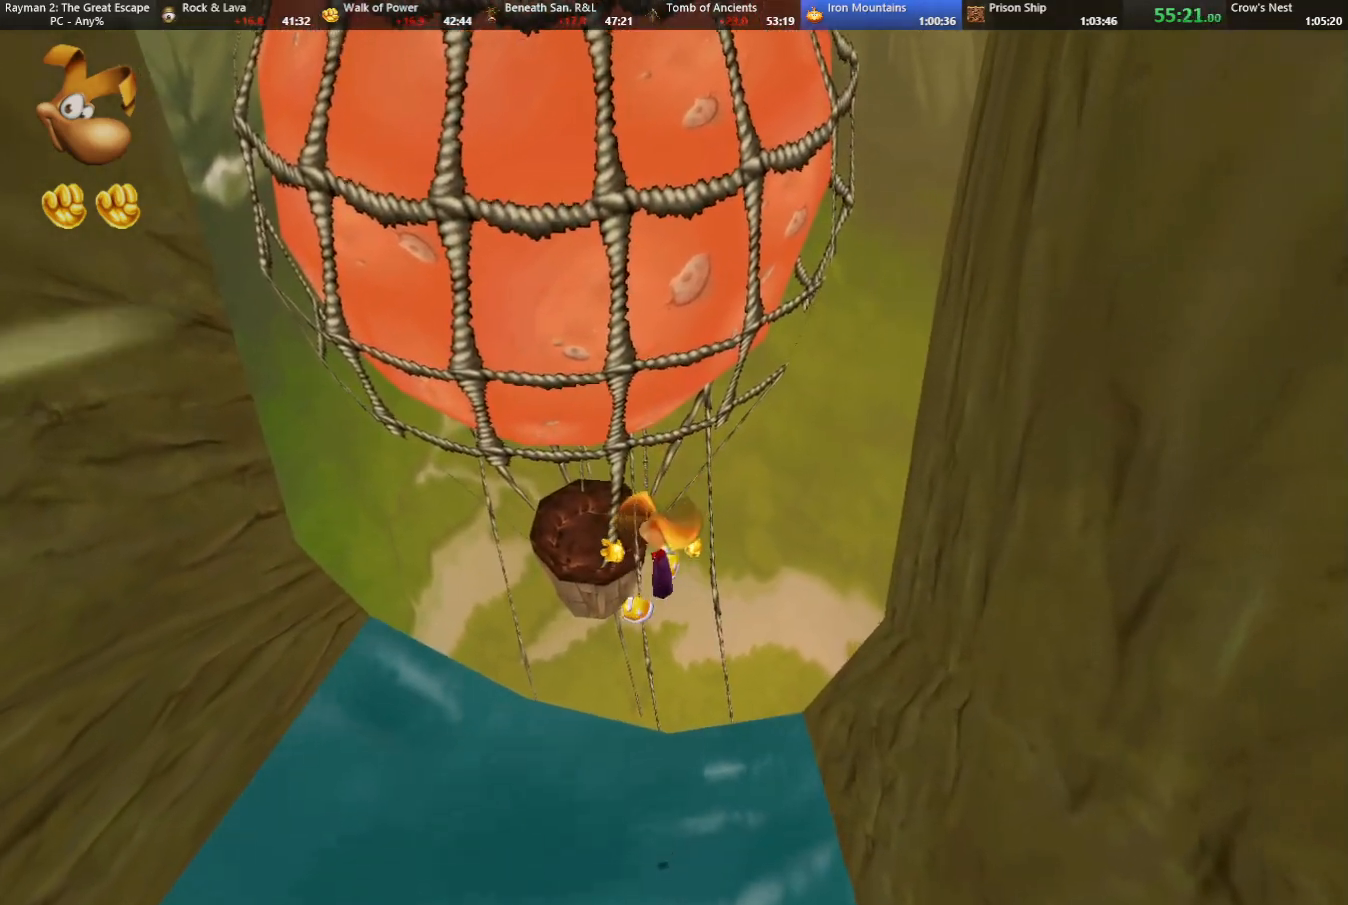
{"keys": ["strafe", "up"], "events": [[17, "jump", "down"], [117, "jump", "up"], [250, "left", "down"], [400, "jump", "down"], [400, "left", "up"], [483, "jump", "up"]]}
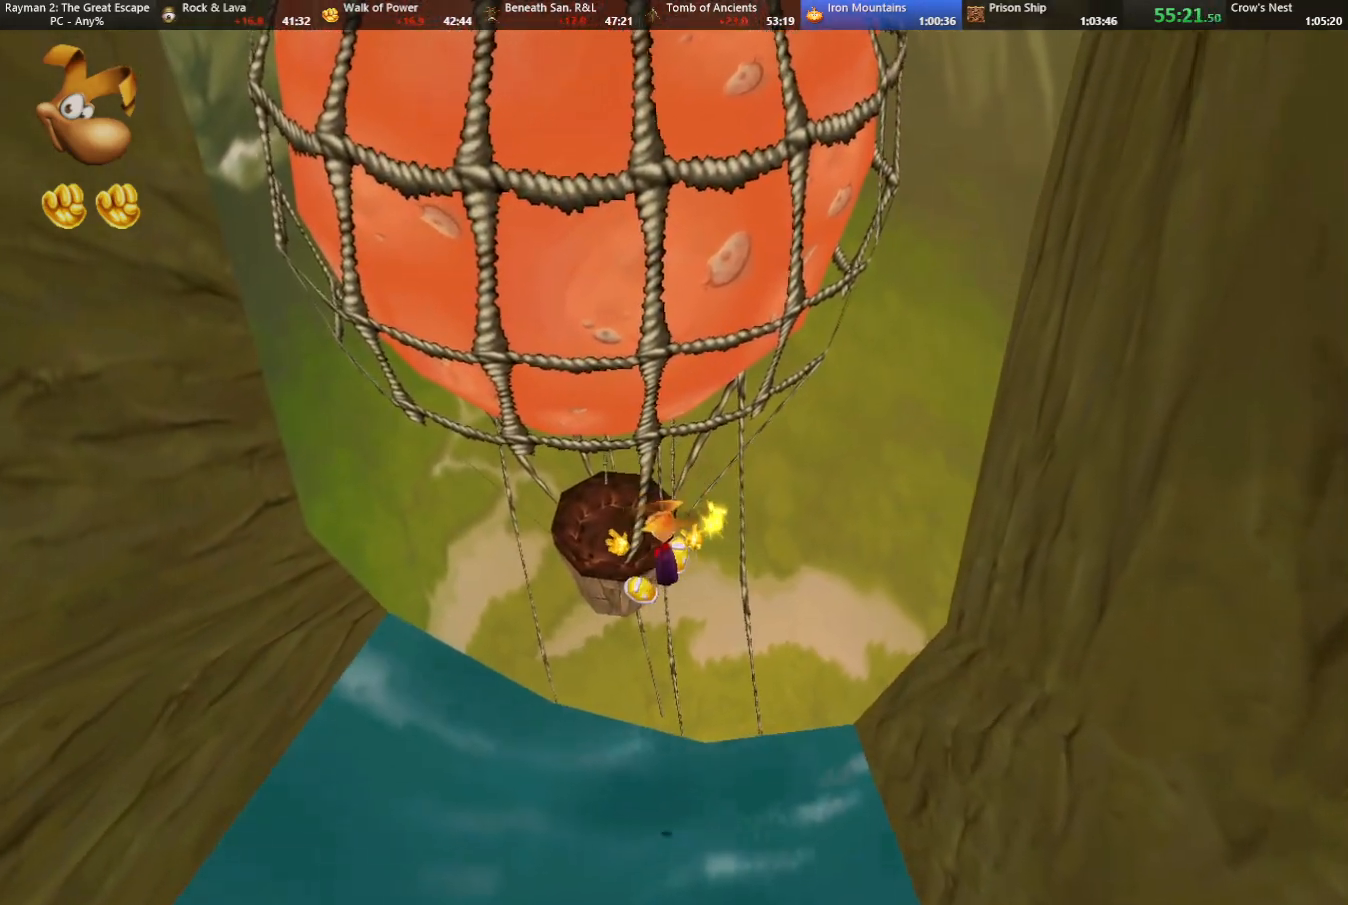
{"keys": ["strafe", "up"], "events": [[33, "jump", "down"], [133, "jump", "up"], [217, "left", "down"], [417, "left", "up"]]}